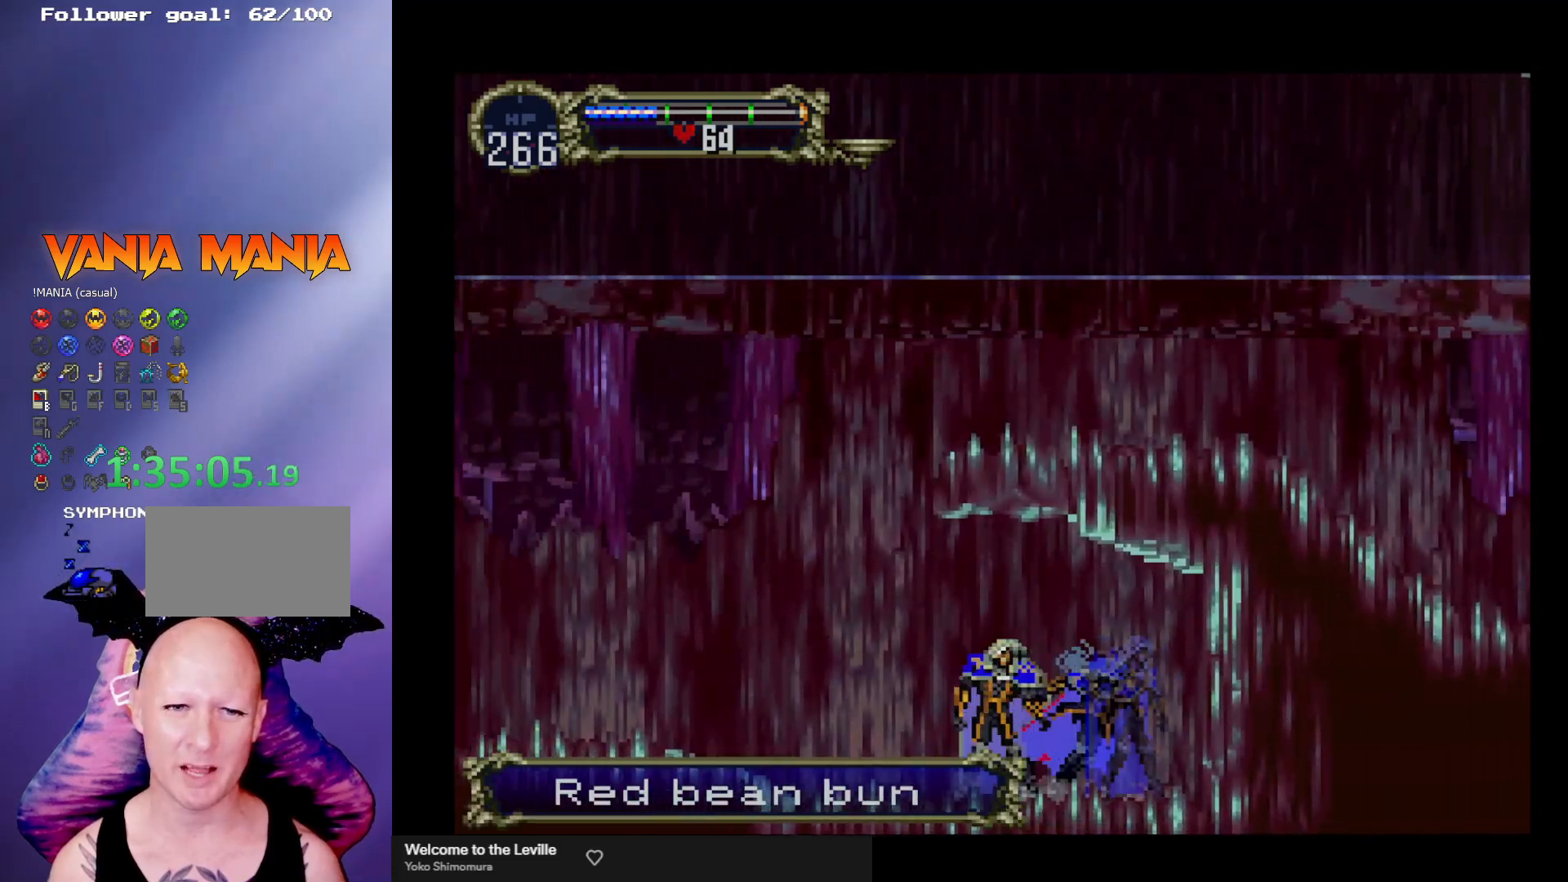
Gameplay with a controller (arcade stick); each line is a JSON object with the inputs held at the frame after it. "events" lists button and stick changes between this image and that frame as [ms after this image, input, new state], when the widget could be followed in between. Not read: L3 R3.
{"buttons": ["A"], "left_stick": "center", "events": [[67, "B", "up"], [100, "B", "down"], [133, "Y", "down"], [200, "Y", "up"], [233, "B", "up"], [300, "B", "down"], [300, "Y", "down"], [333, "Y", "up"], [400, "B", "up"], [500, "A", "down"]]}
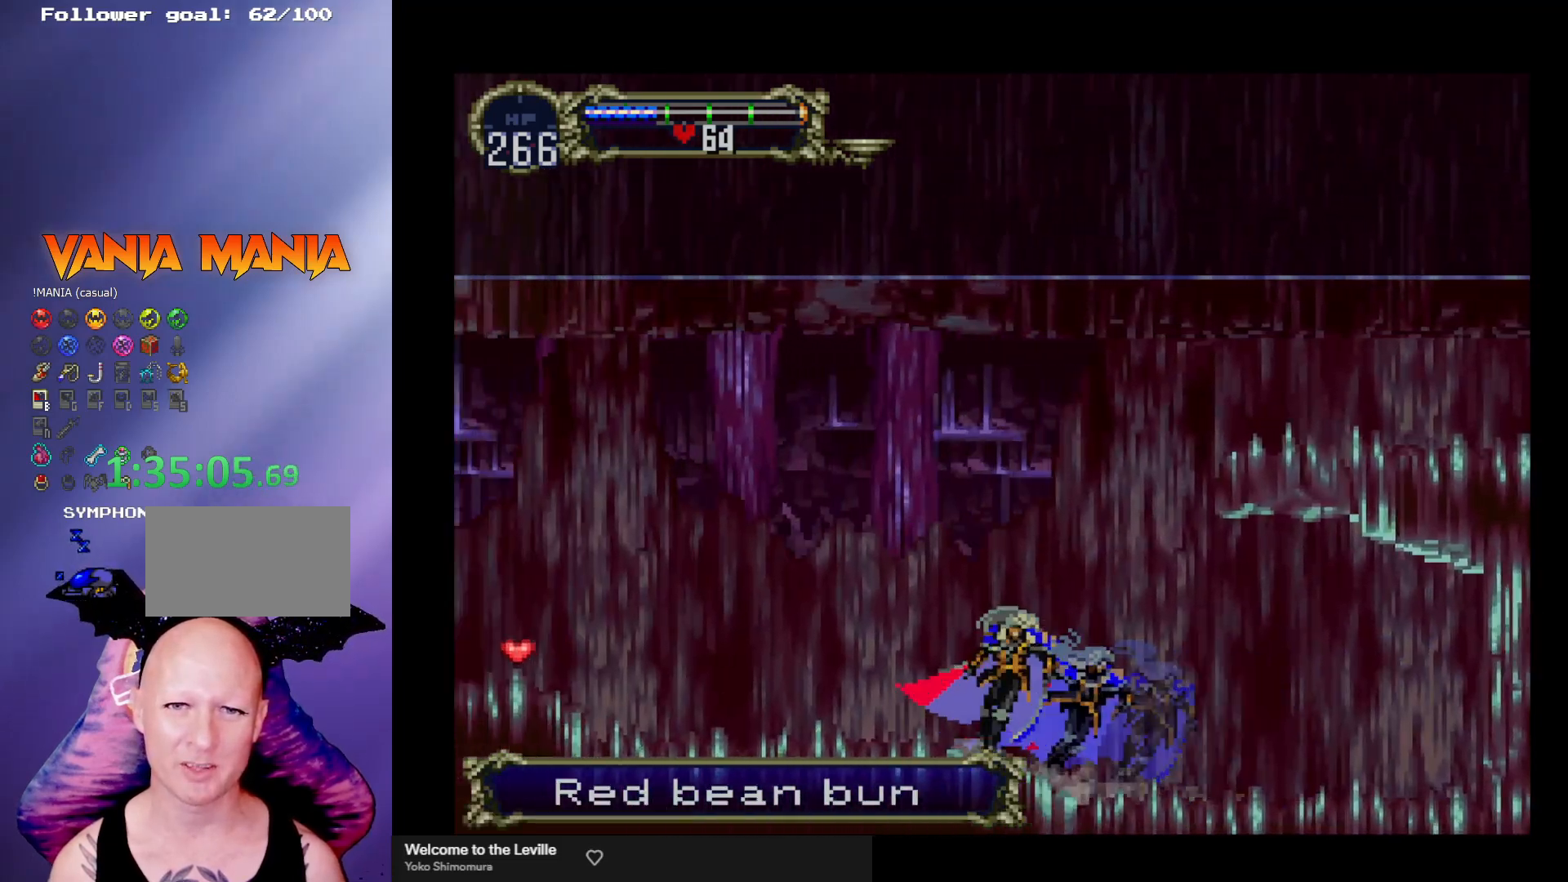
{"buttons": [], "left_stick": "right", "events": [[67, "left_stick", "right"], [333, "A", "up"], [400, "A", "down"], [467, "A", "up"]]}
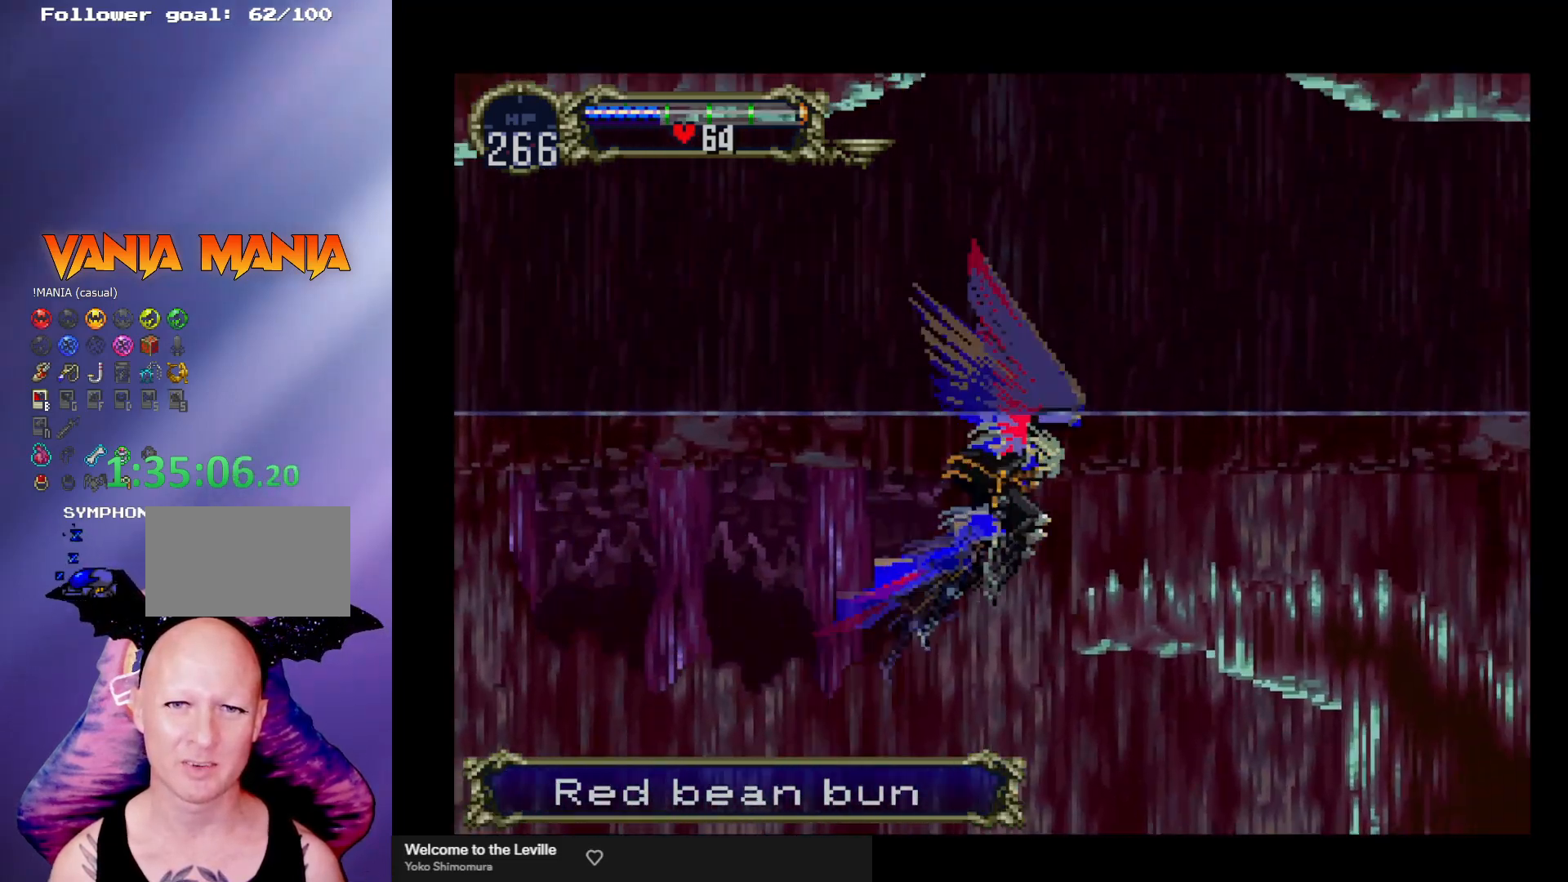
{"buttons": [], "left_stick": "left", "events": [[467, "left_stick", "left"]]}
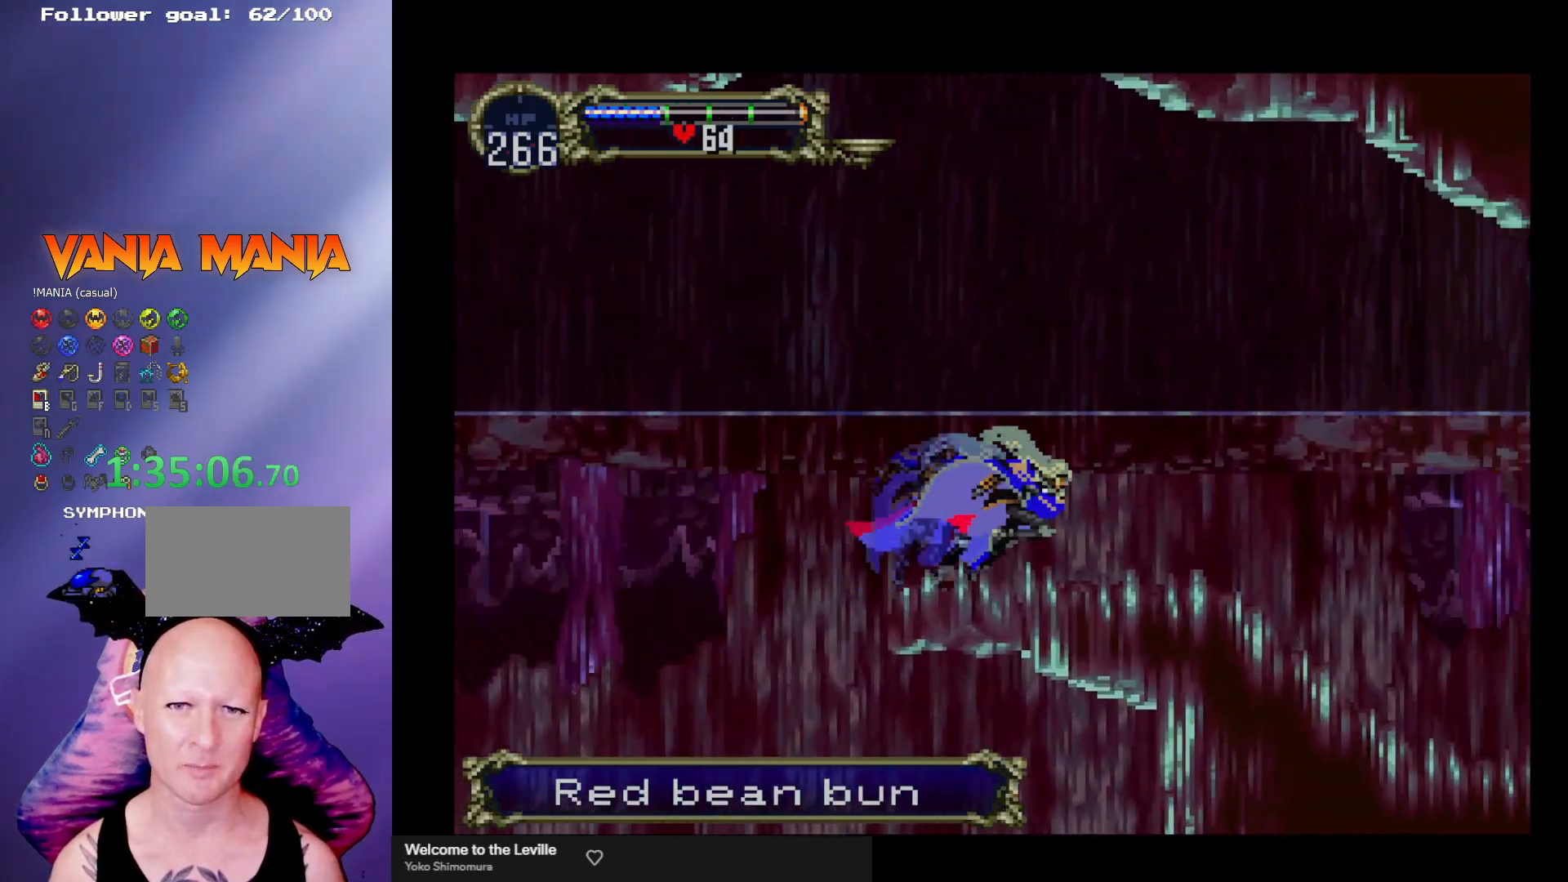
{"buttons": ["B"], "left_stick": "center", "events": [[67, "B", "down"], [100, "Y", "down"], [100, "left_stick", "center"], [167, "B", "up"], [167, "Y", "up"], [233, "B", "down"], [267, "Y", "down"], [300, "Y", "up"], [400, "Y", "down"], [433, "Y", "up"], [467, "B", "up"], [500, "B", "down"]]}
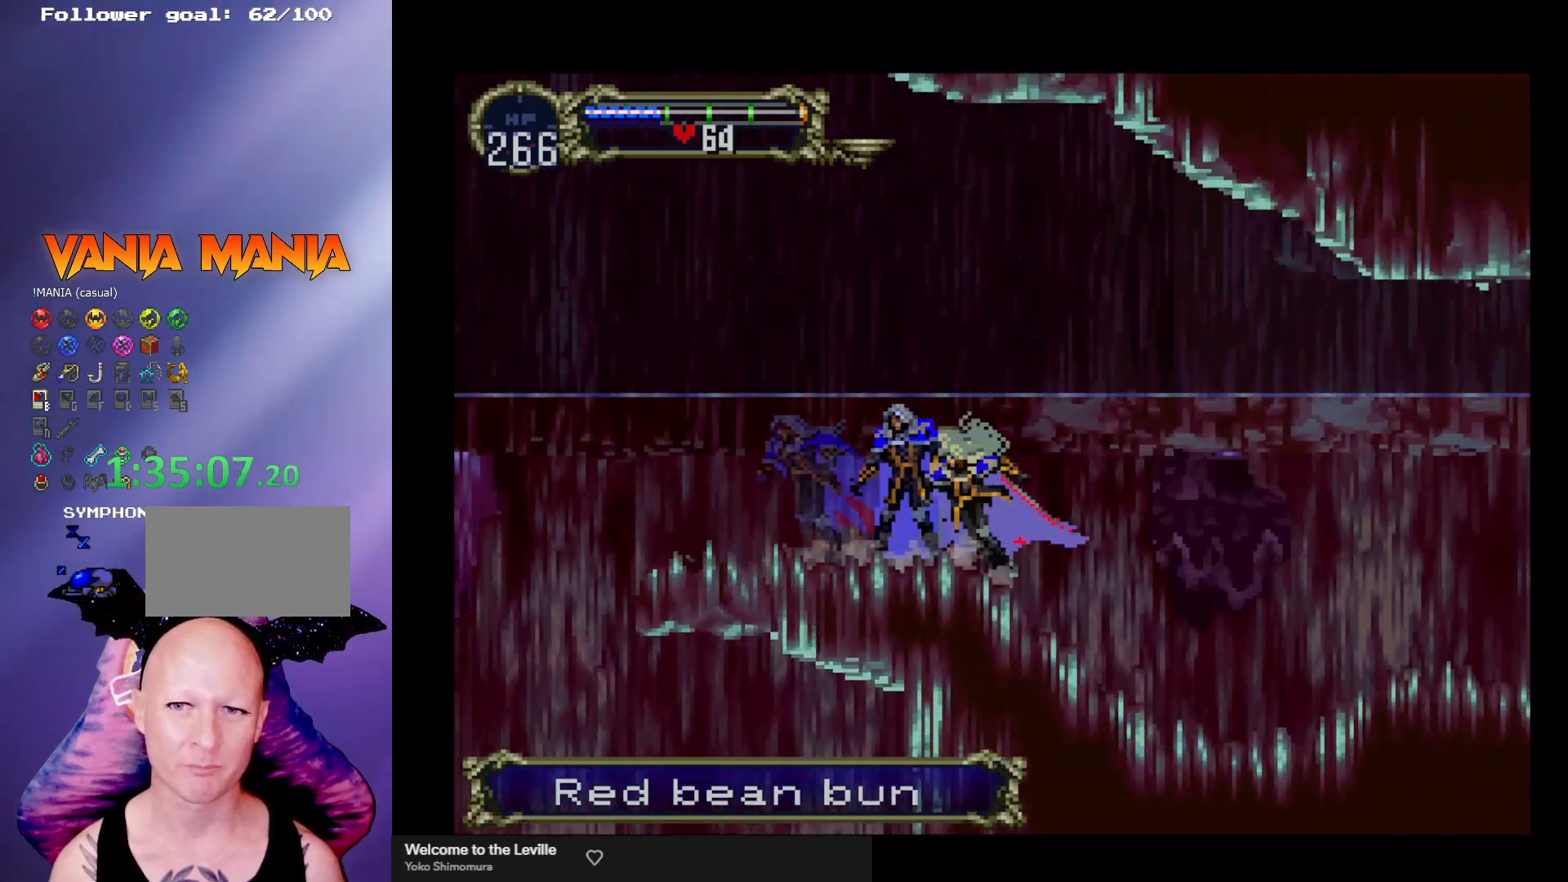
{"buttons": ["B"], "left_stick": "center", "events": [[33, "Y", "down"], [67, "Y", "up"], [100, "B", "up"], [167, "B", "down"], [200, "Y", "down"], [233, "Y", "up"], [267, "B", "up"], [300, "B", "down"], [333, "Y", "down"], [367, "Y", "up"], [400, "B", "up"], [433, "B", "down"], [467, "Y", "down"], [500, "Y", "up"]]}
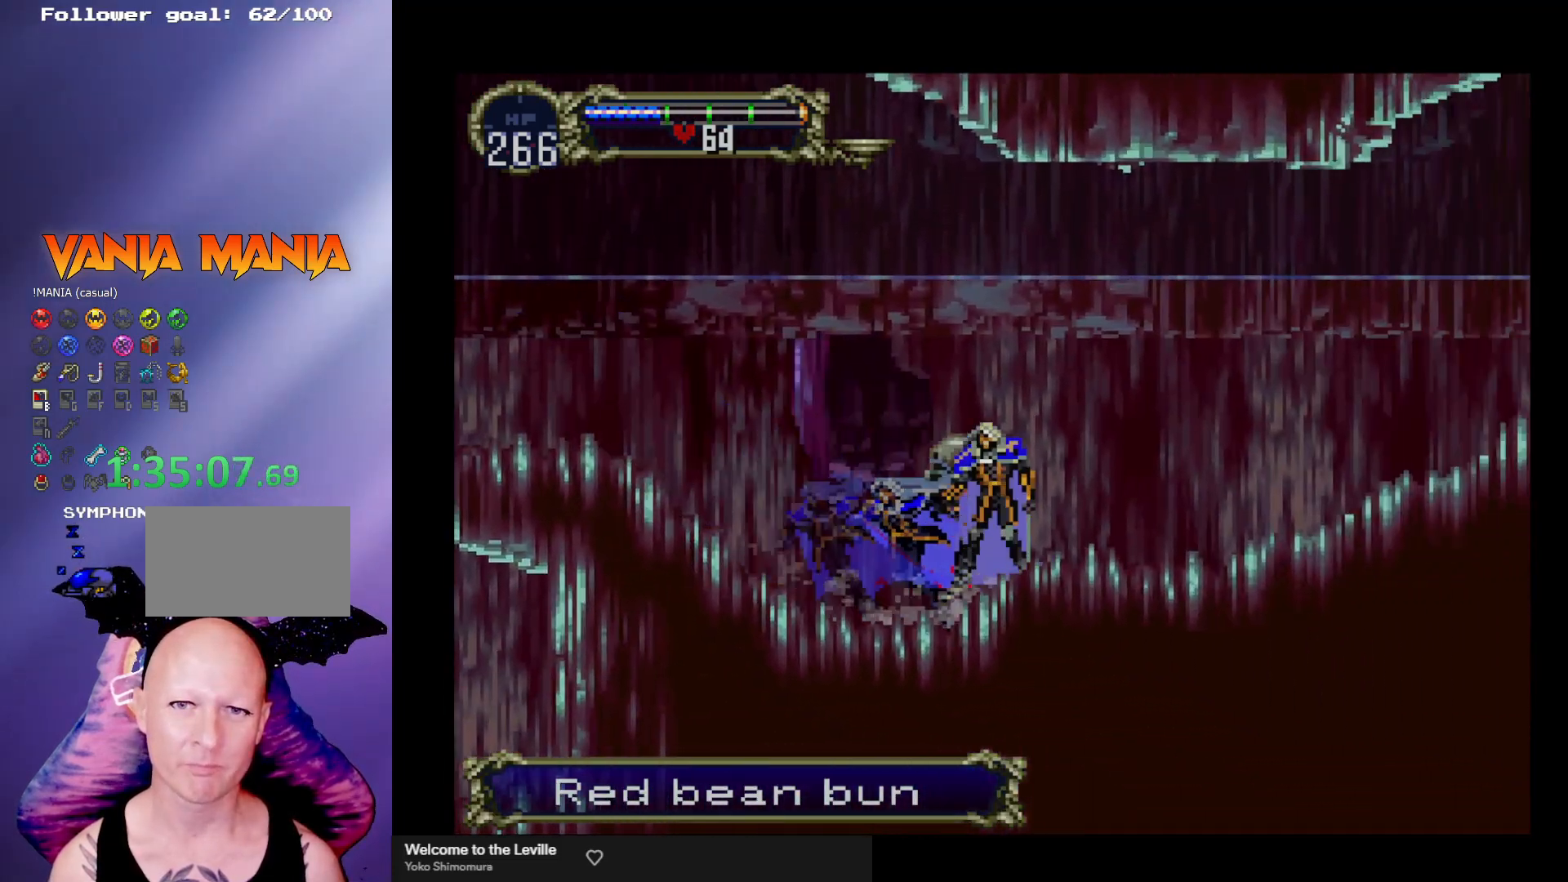
{"buttons": [], "left_stick": "center", "events": [[33, "B", "up"], [67, "B", "down"], [100, "Y", "down"], [167, "B", "up"], [167, "Y", "up"], [233, "B", "down"], [267, "Y", "down"], [300, "Y", "up"], [333, "B", "up"], [367, "B", "down"], [400, "Y", "down"], [467, "Y", "up"], [500, "B", "up"]]}
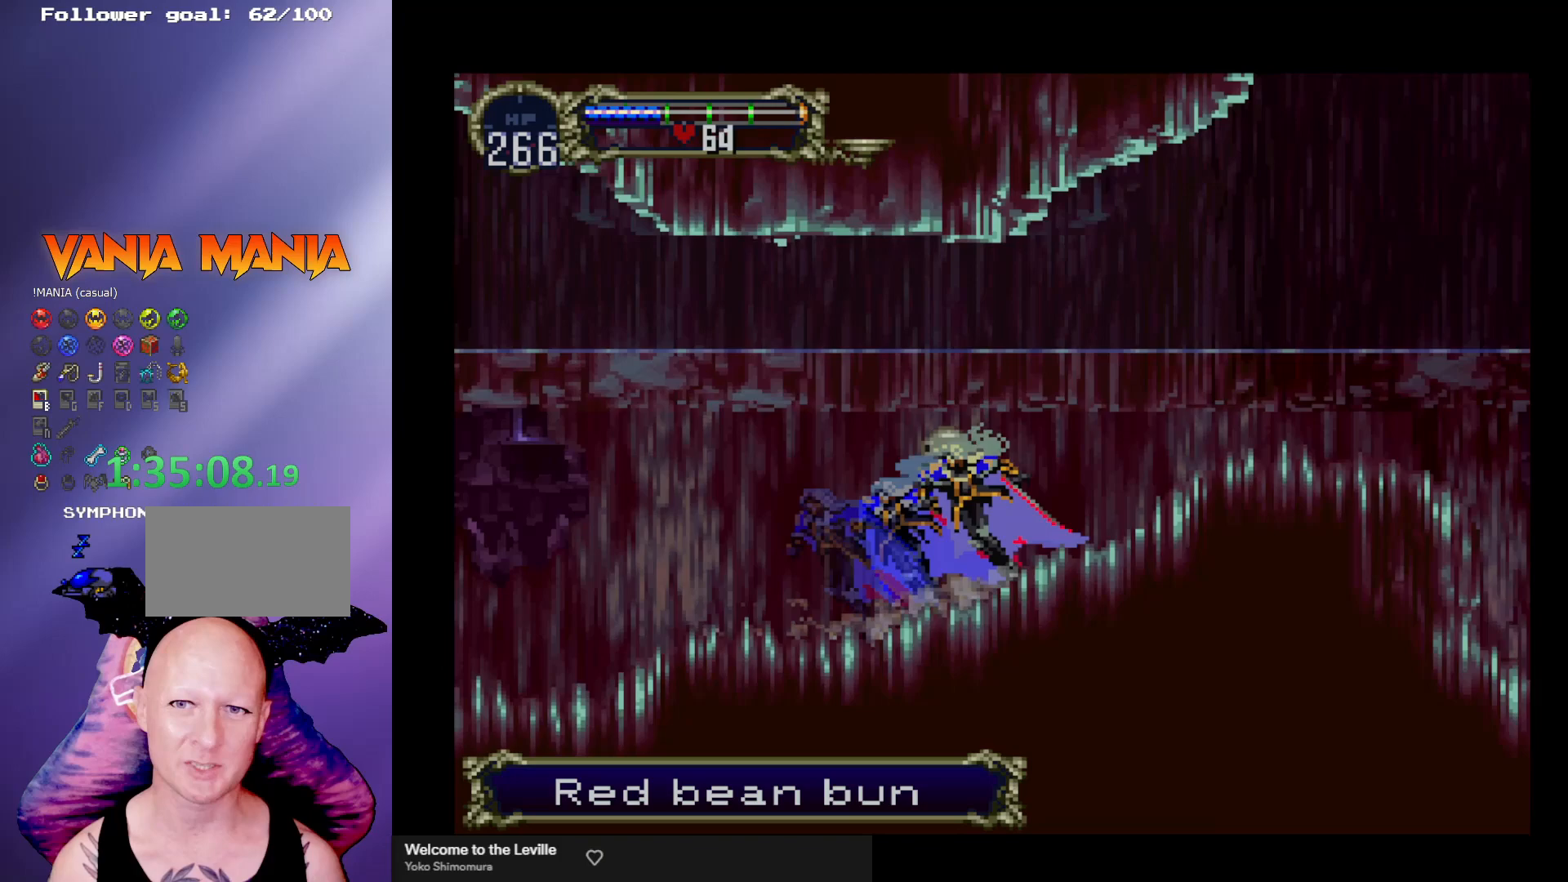
{"buttons": ["B", "Y"], "left_stick": "center", "events": [[33, "B", "down"], [33, "Y", "down"], [100, "Y", "up"], [133, "B", "up"], [167, "B", "down"], [167, "Y", "down"], [233, "Y", "up"], [267, "B", "up"], [300, "B", "down"], [433, "Y", "down"]]}
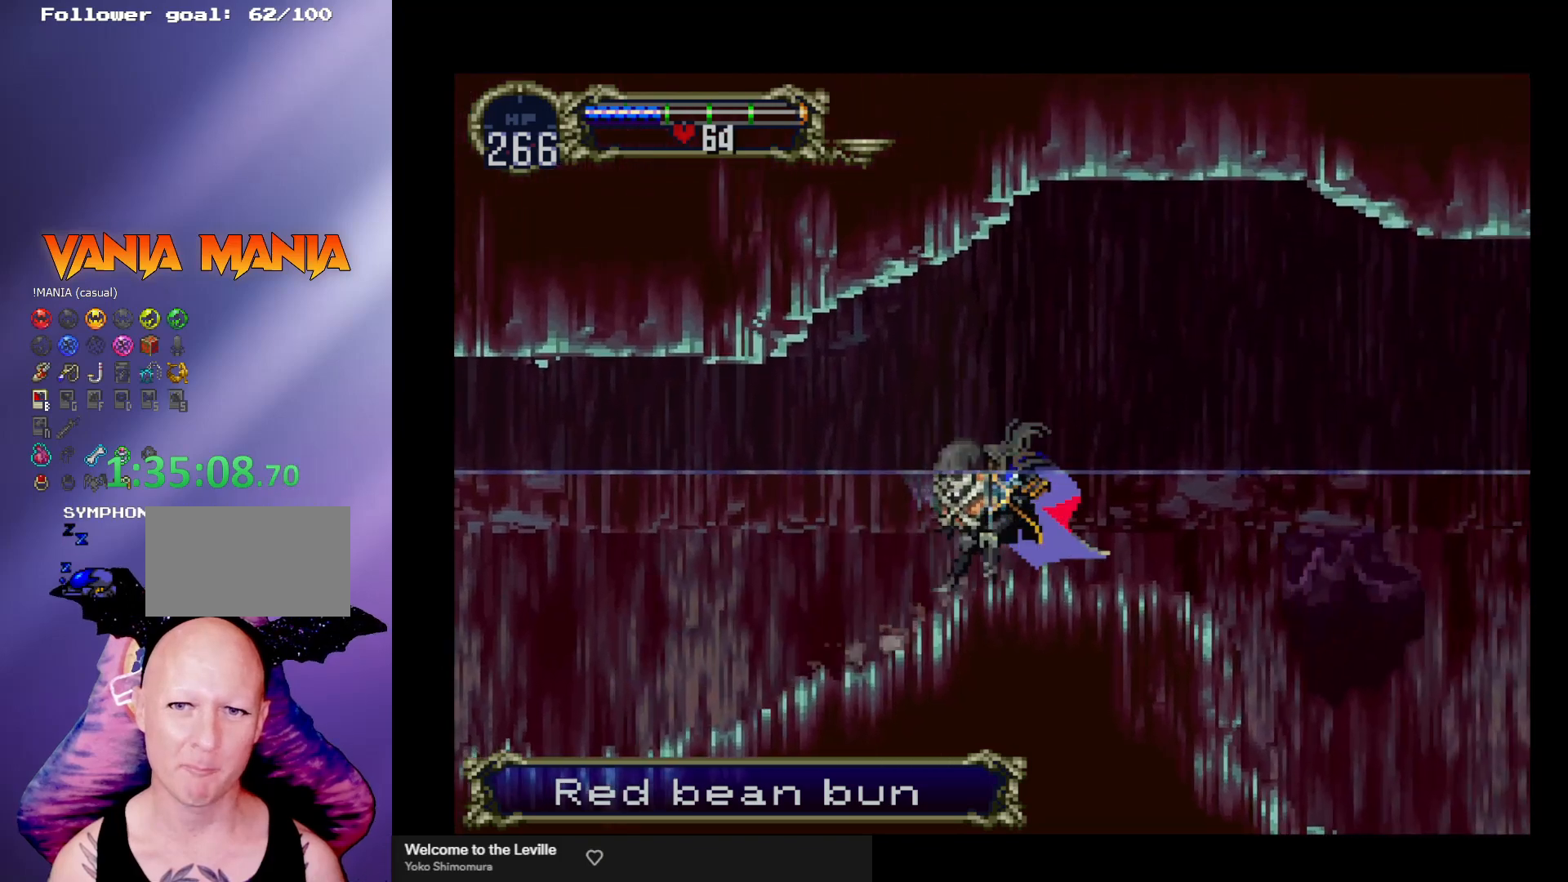
{"buttons": [], "left_stick": "right", "events": [[33, "B", "up"], [33, "Y", "up"], [67, "B", "down"], [100, "Y", "down"], [133, "left_stick", "right"], [167, "Y", "up"], [200, "B", "up"]]}
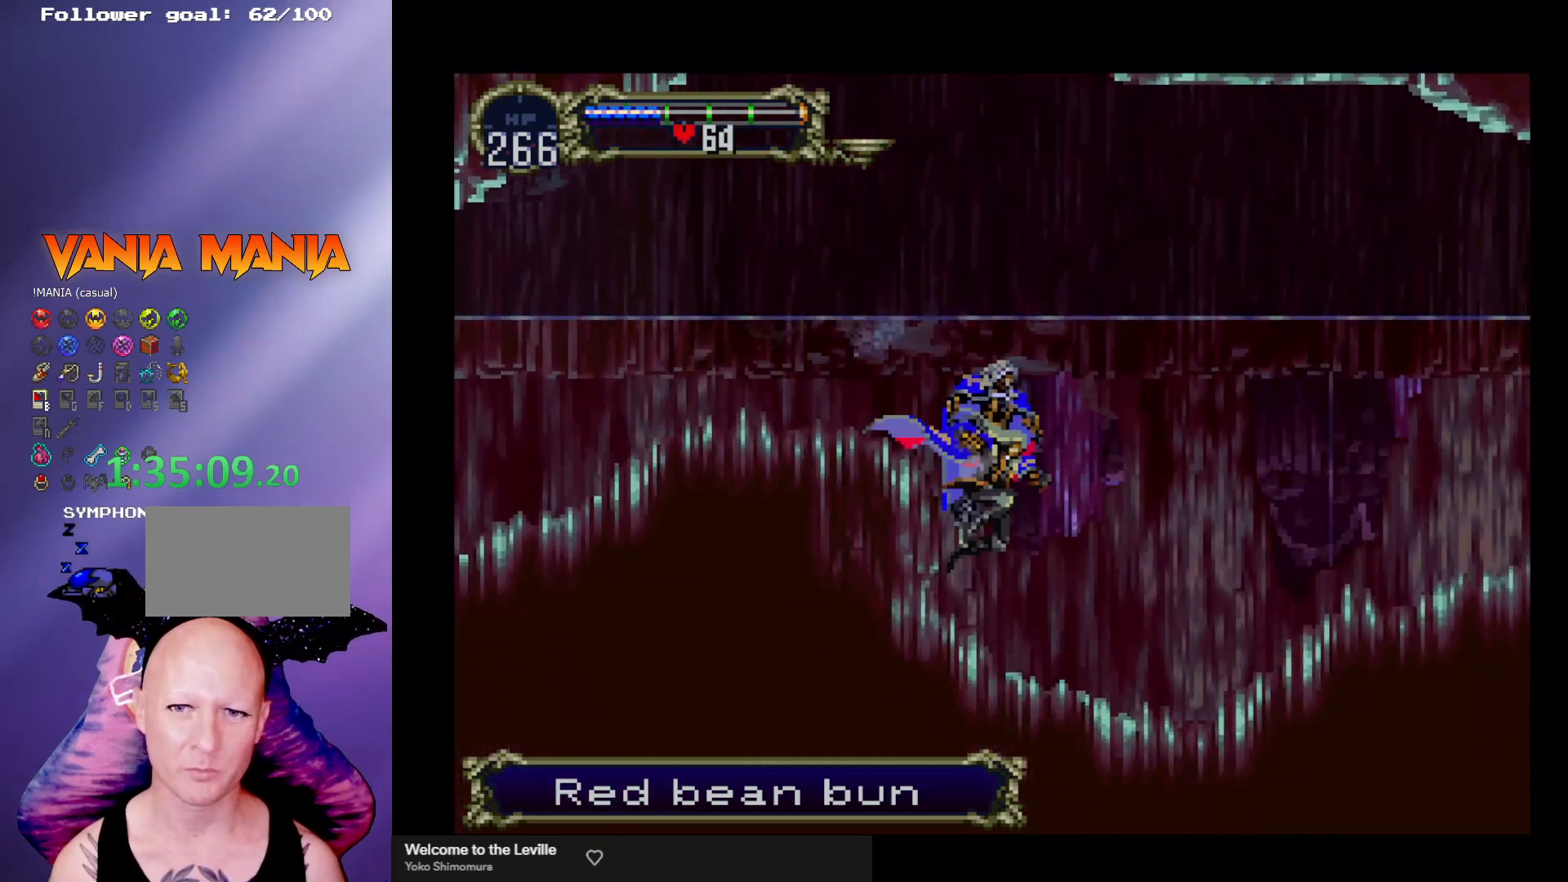
{"buttons": [], "left_stick": "right", "events": []}
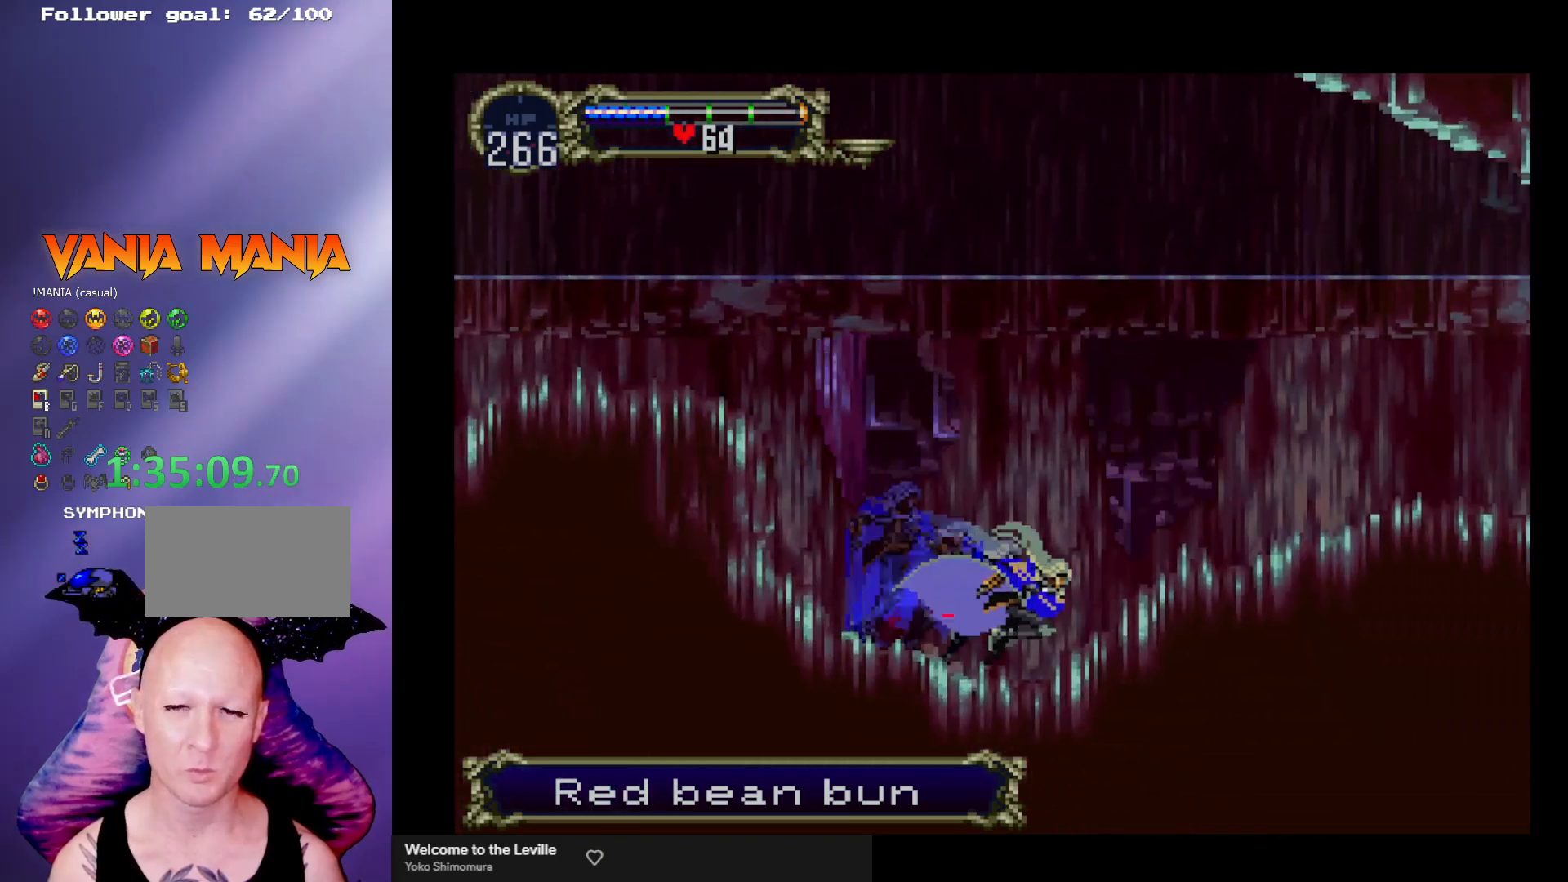
{"buttons": [], "left_stick": "right", "events": [[100, "A", "down"], [200, "A", "up"]]}
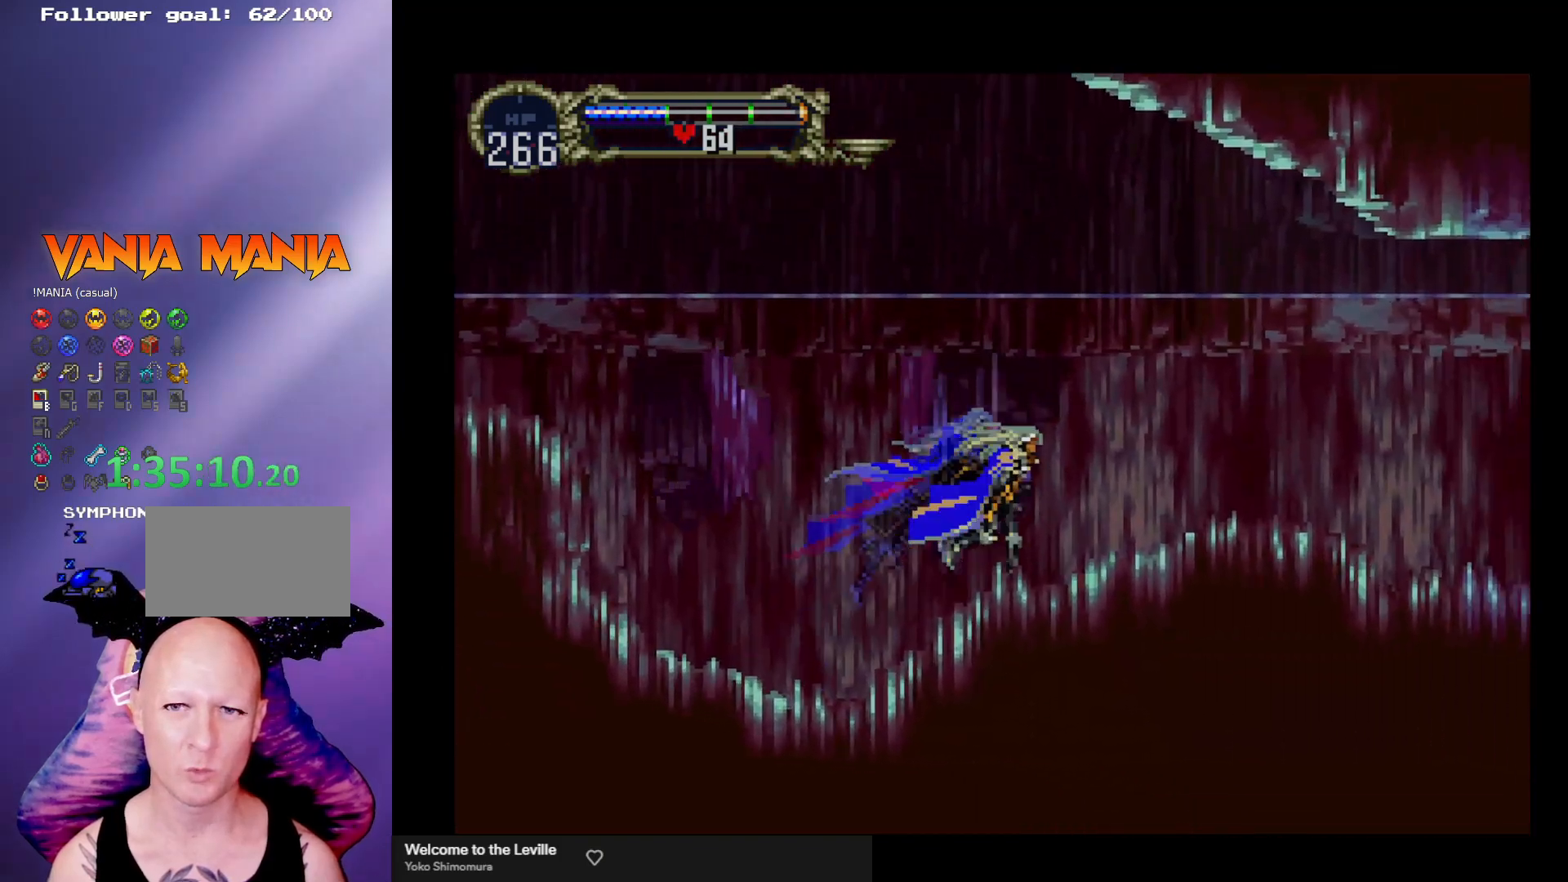
{"buttons": [], "left_stick": "right", "events": []}
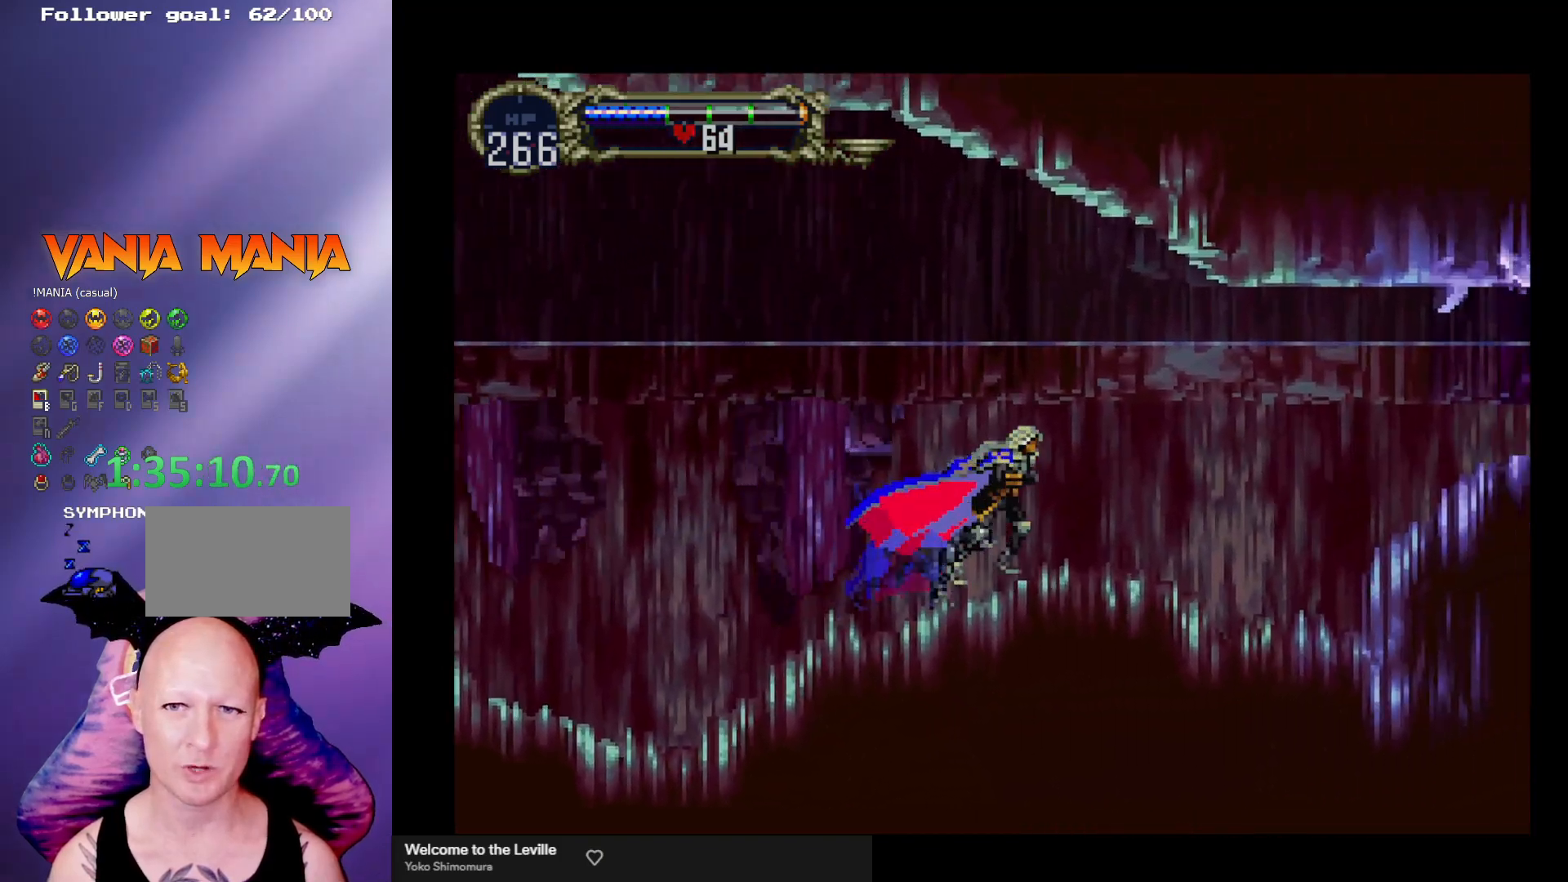
{"buttons": [], "left_stick": "right", "events": []}
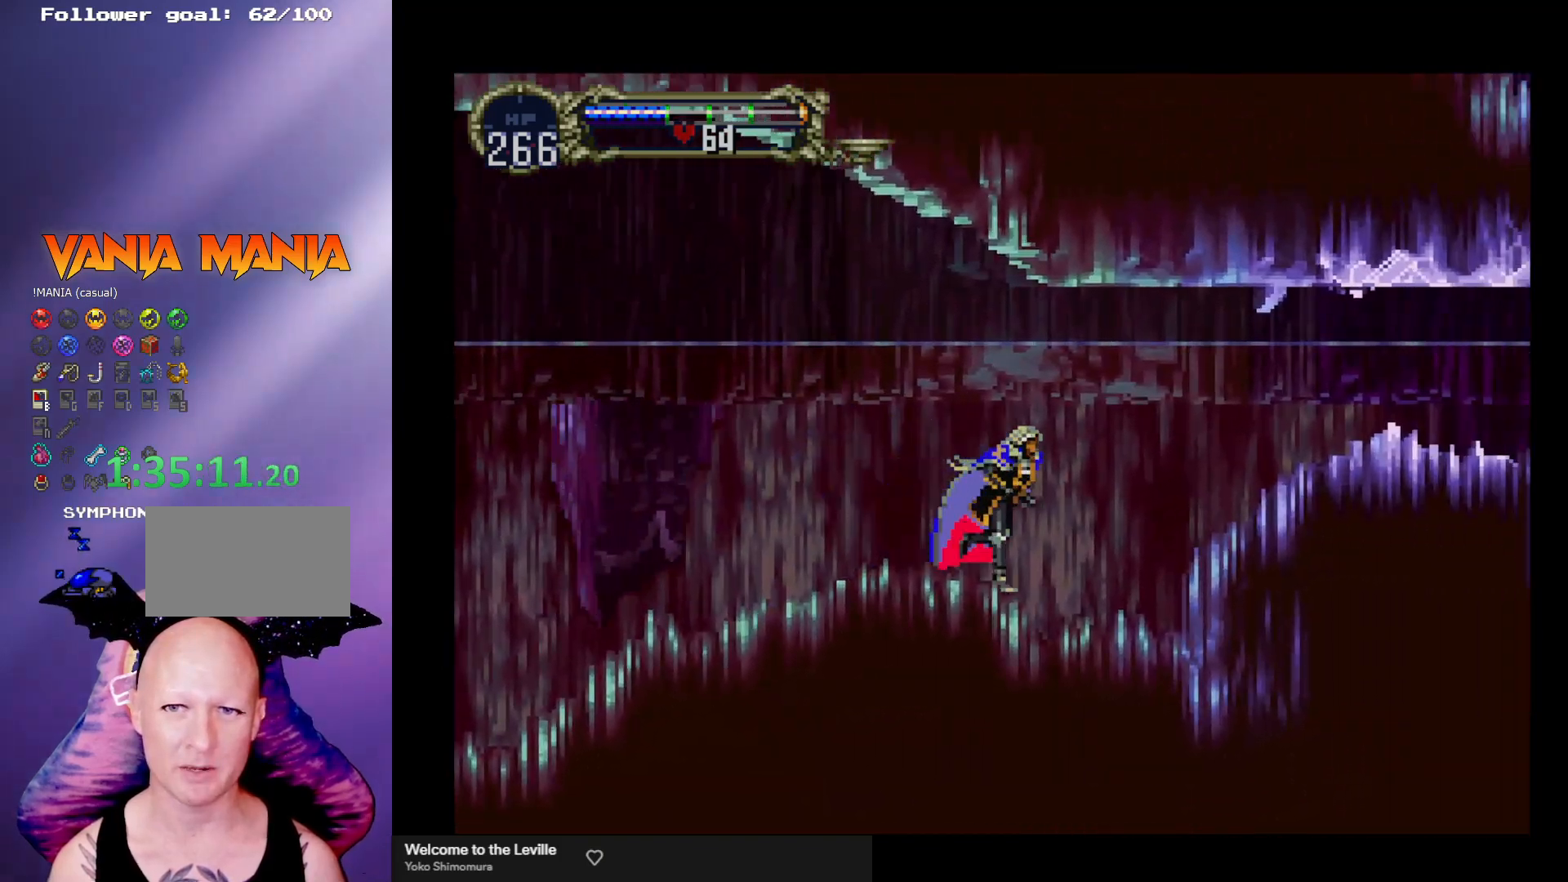
{"buttons": [], "left_stick": "right", "events": [[267, "A", "down"], [367, "A", "up"]]}
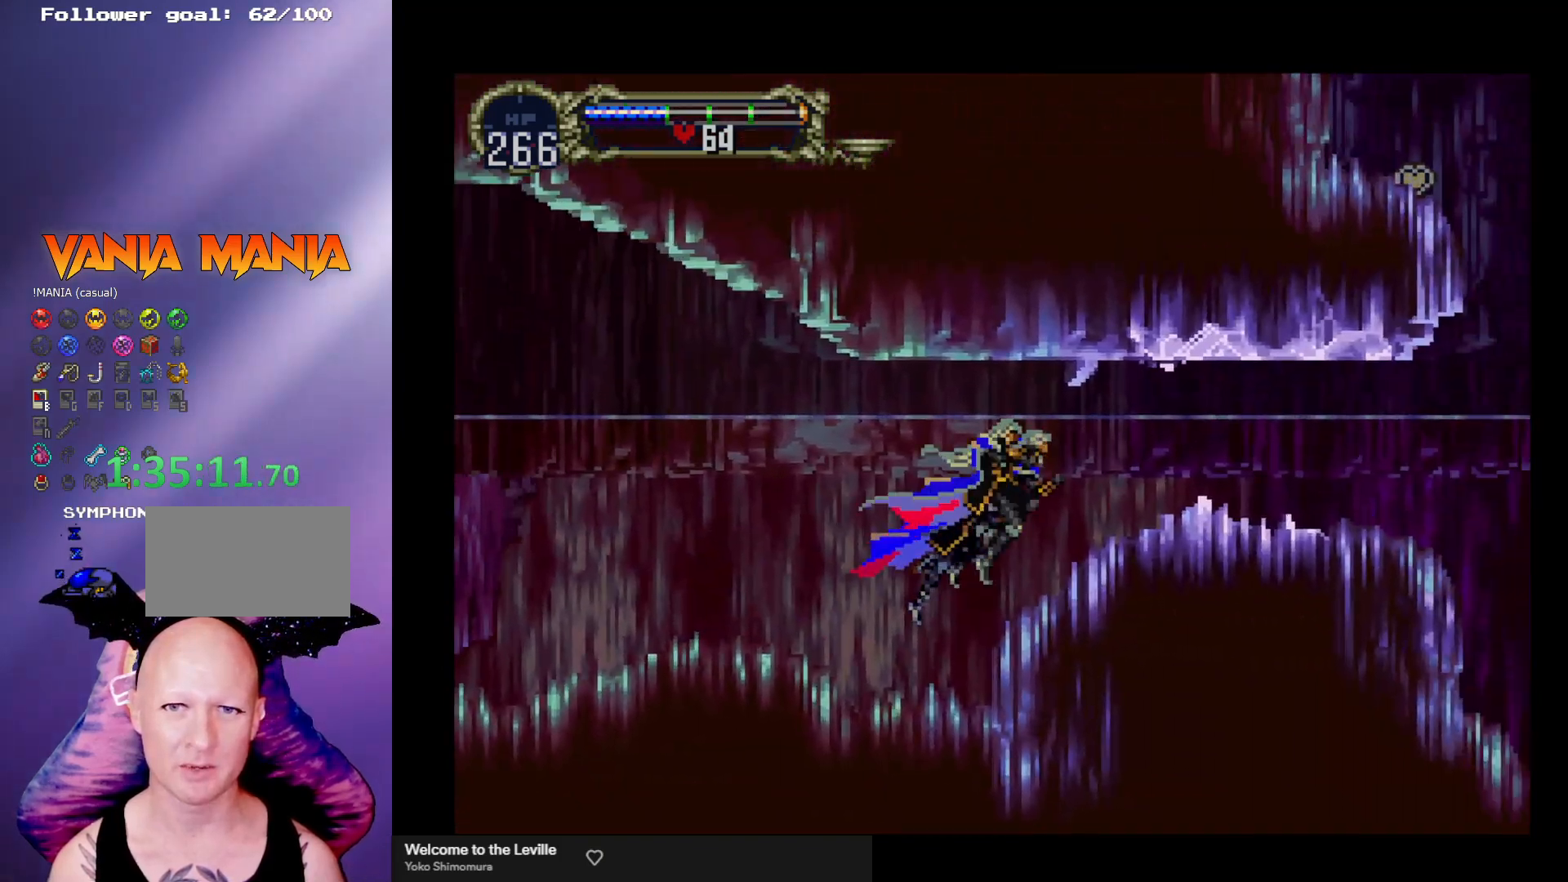
{"buttons": [], "left_stick": "right", "events": []}
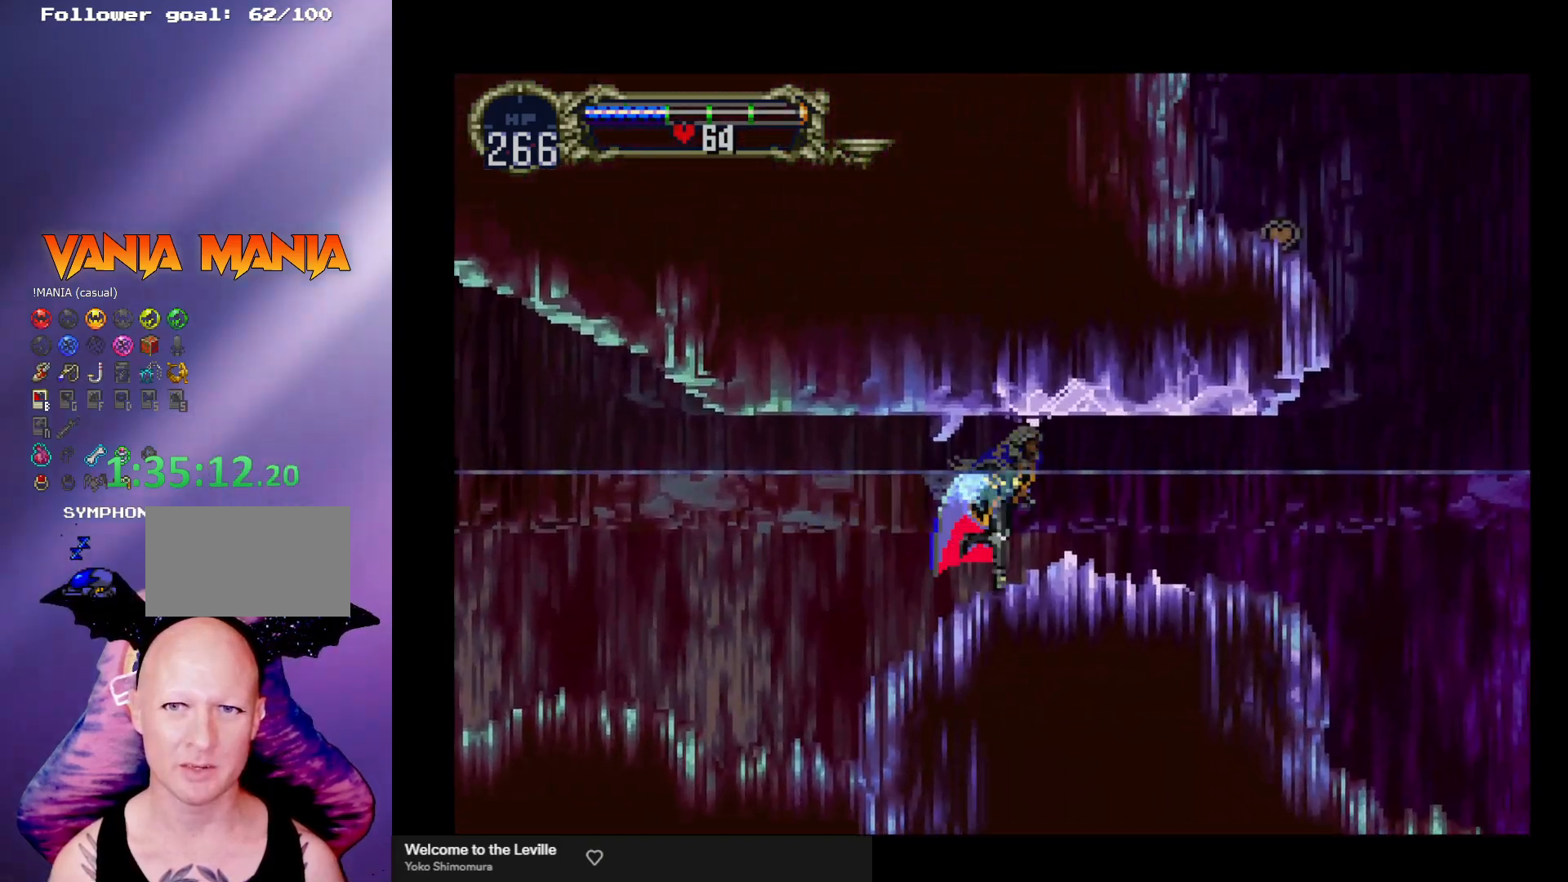
{"buttons": [], "left_stick": "right", "events": []}
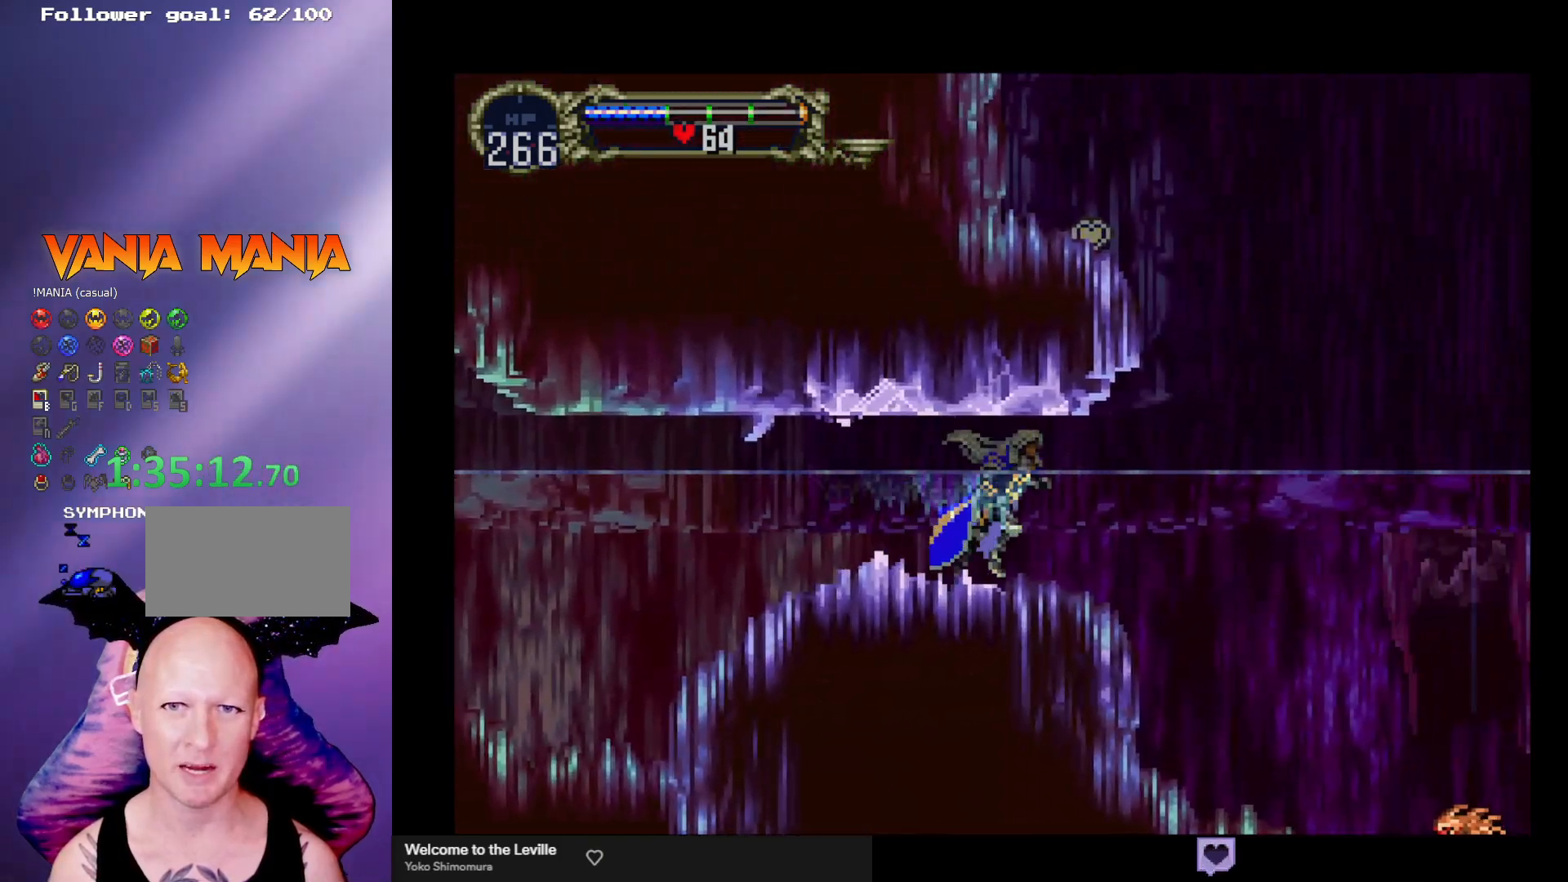
{"buttons": ["A"], "left_stick": "right", "events": [[300, "A", "down"]]}
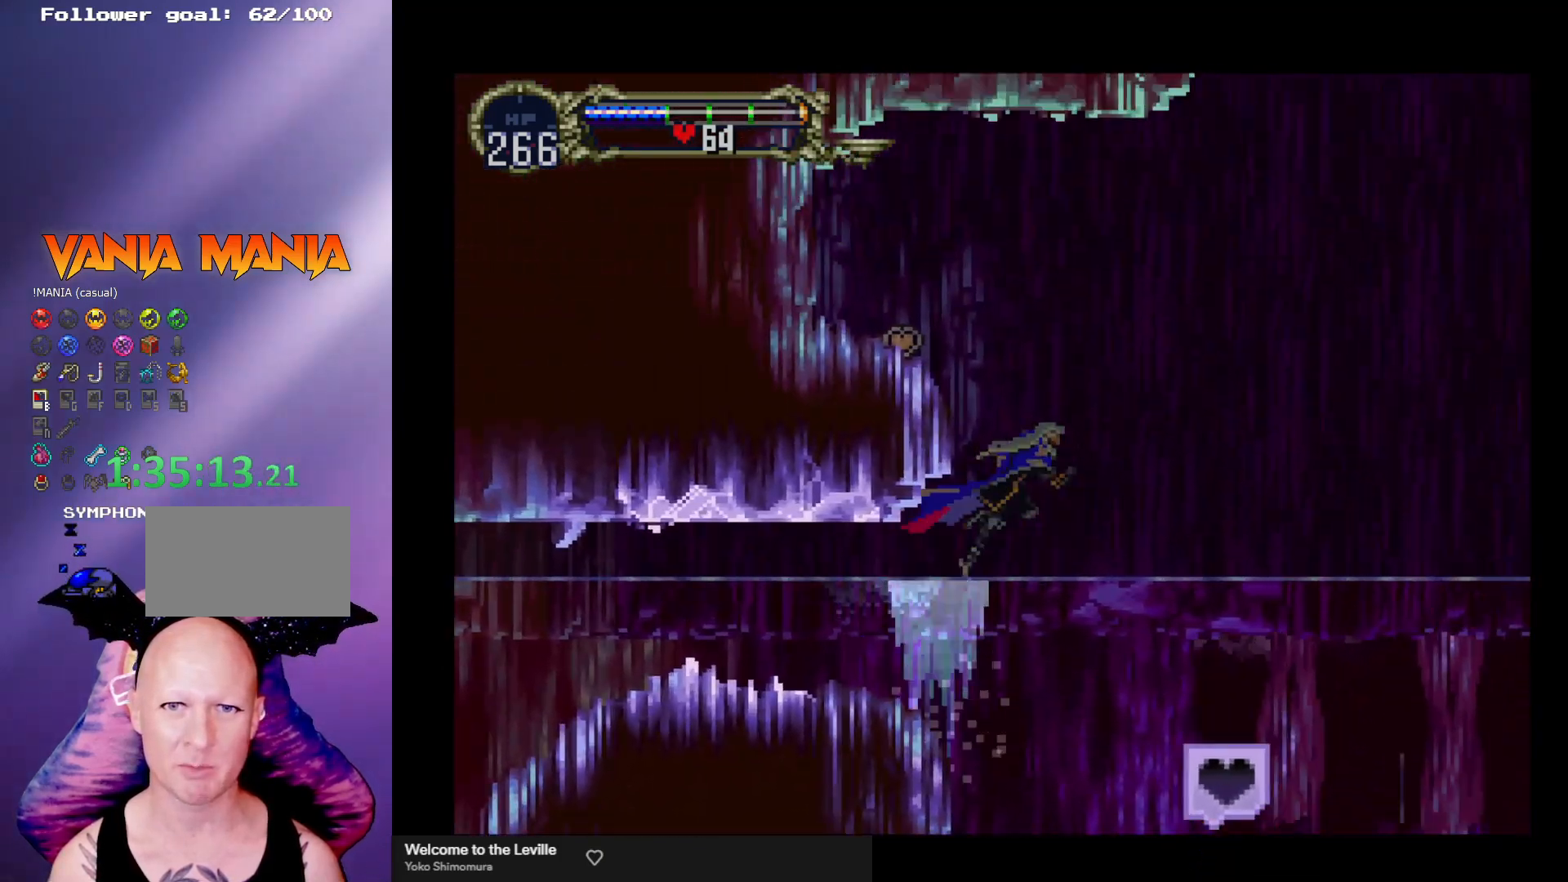
{"buttons": [], "left_stick": "left", "events": [[133, "left_stick", "left"], [233, "A", "up"], [333, "A", "down"], [467, "A", "up"]]}
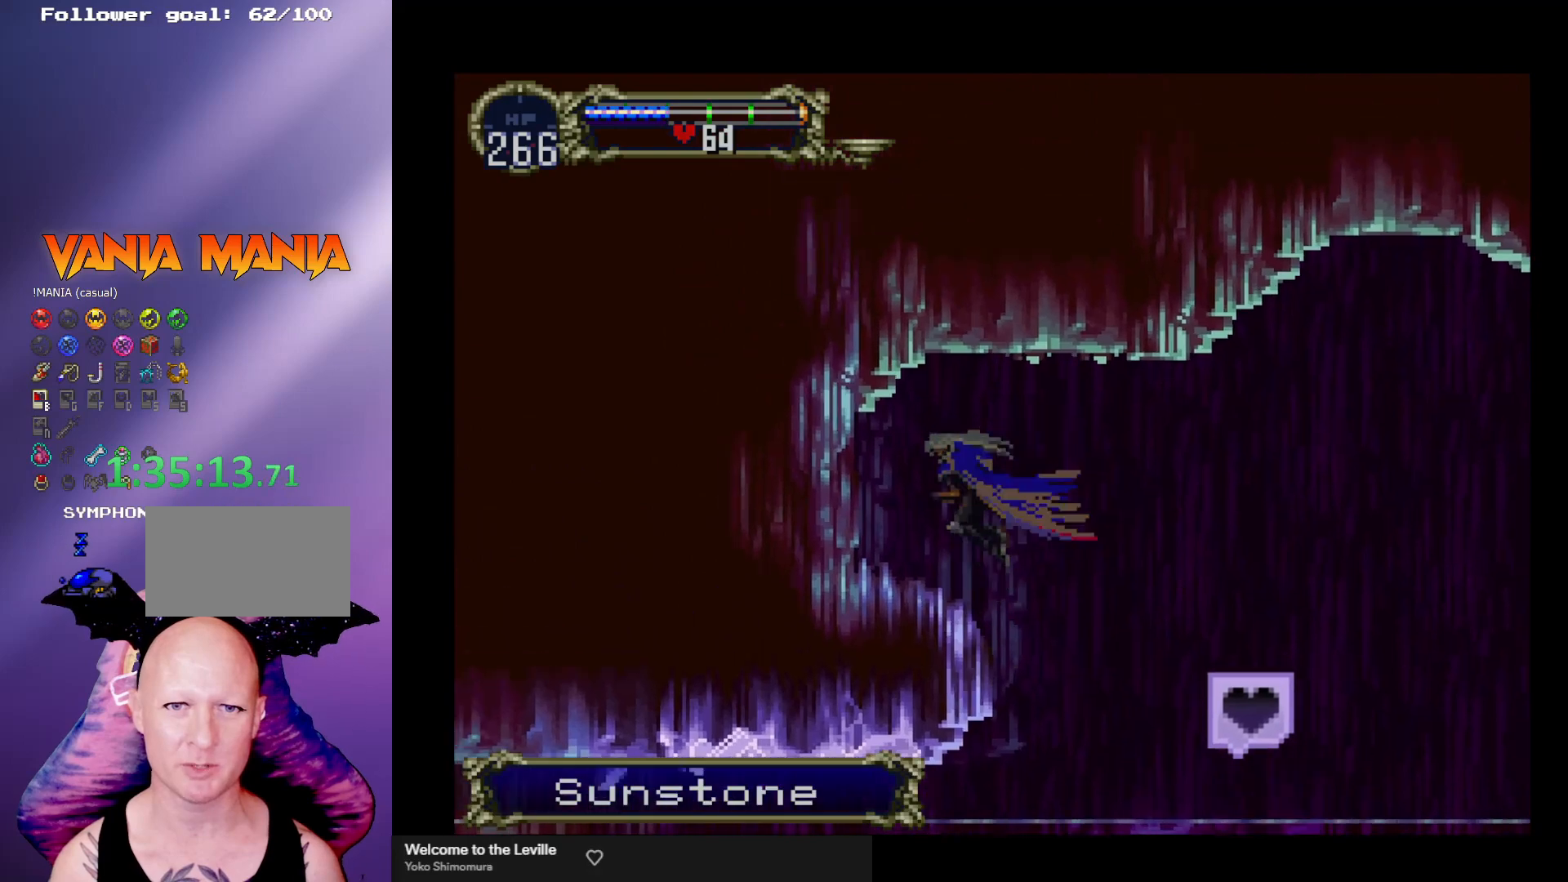
{"buttons": [], "left_stick": "right", "events": [[233, "left_stick", "right"]]}
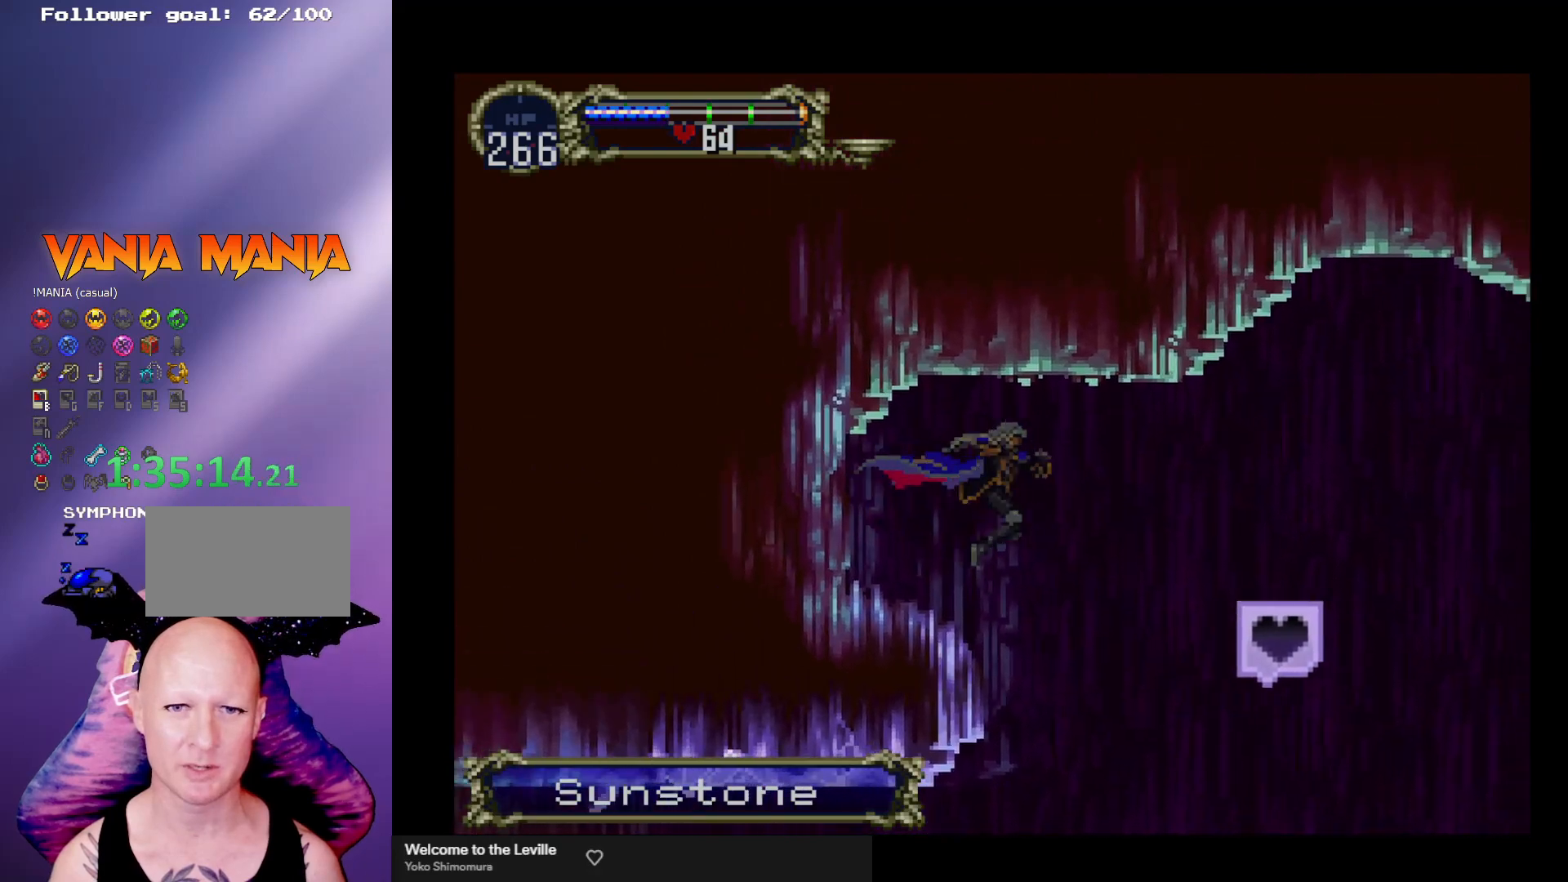
{"buttons": [], "left_stick": "left", "events": [[400, "left_stick", "left"]]}
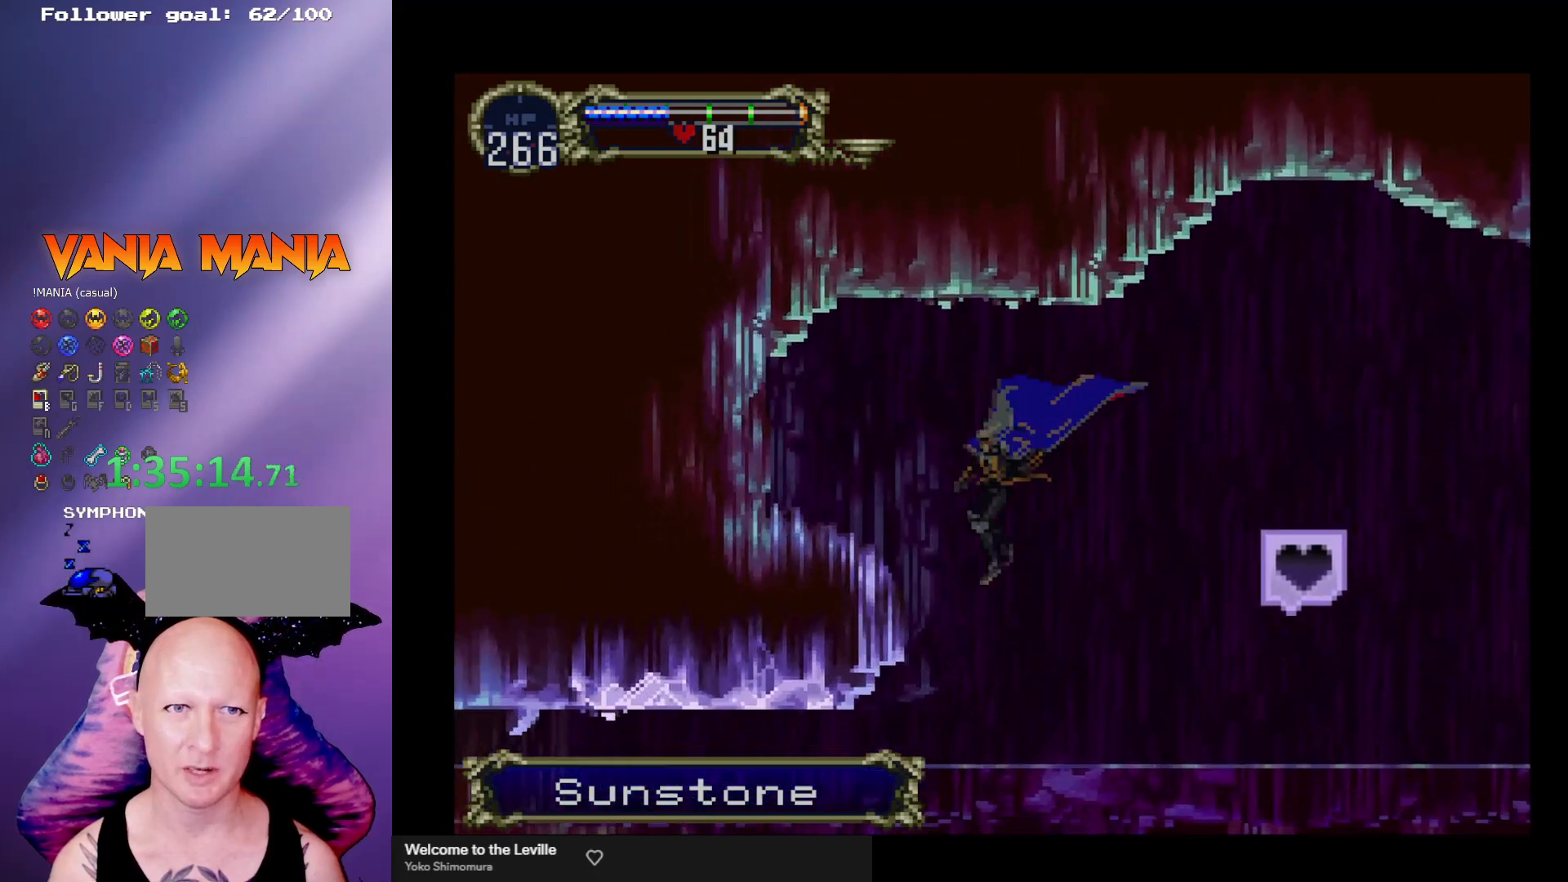
{"buttons": [], "left_stick": "left", "events": []}
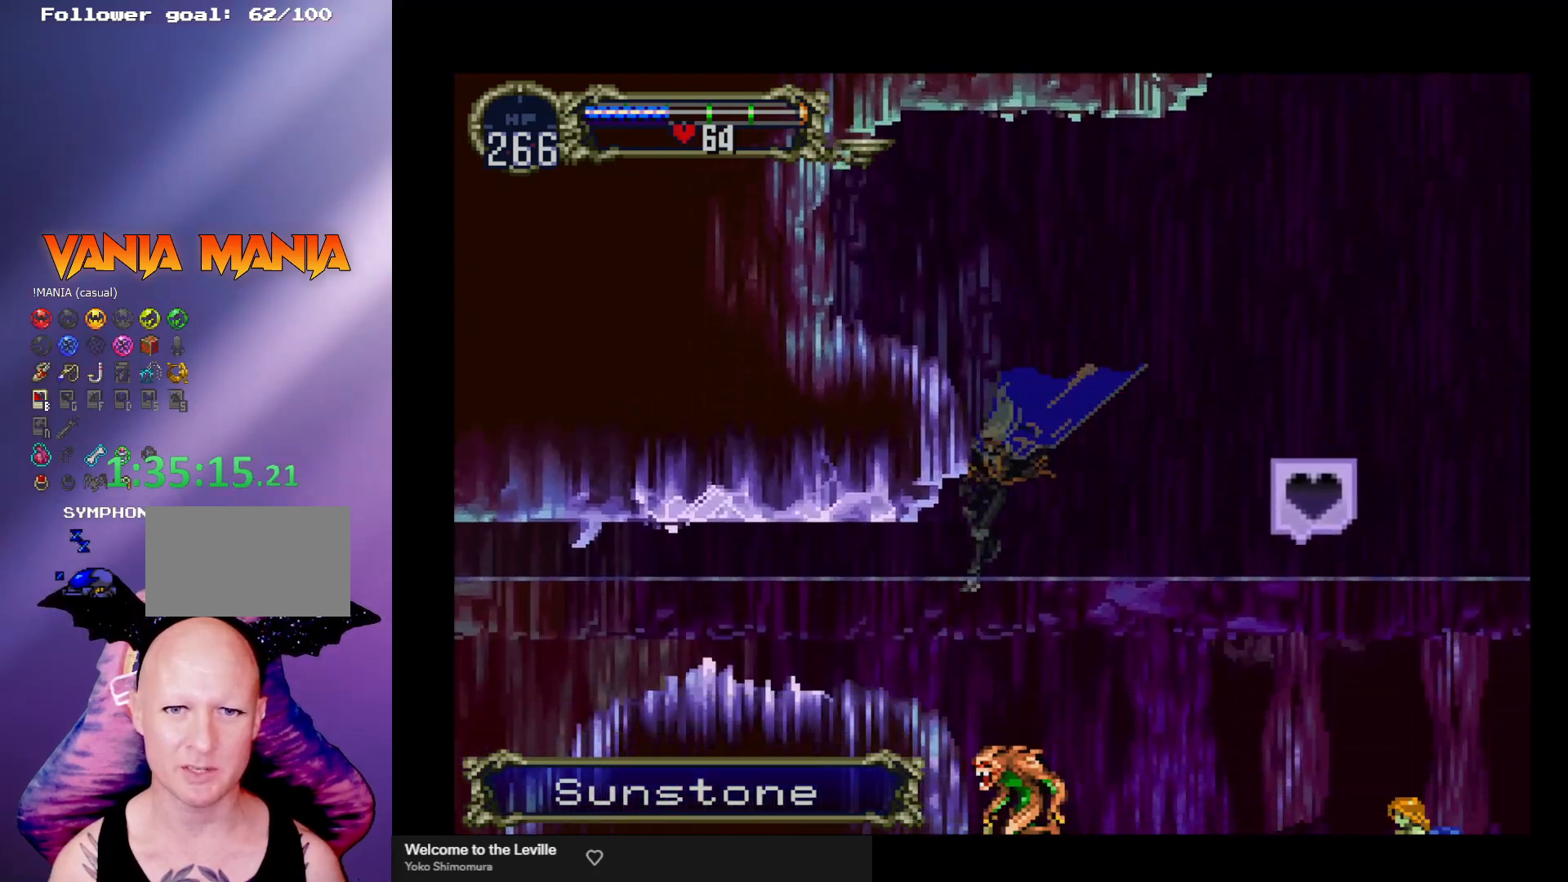
{"buttons": ["X"], "left_stick": "down-right", "events": [[300, "left_stick", "down-right"], [333, "X", "down"], [433, "X", "up"], [500, "X", "down"]]}
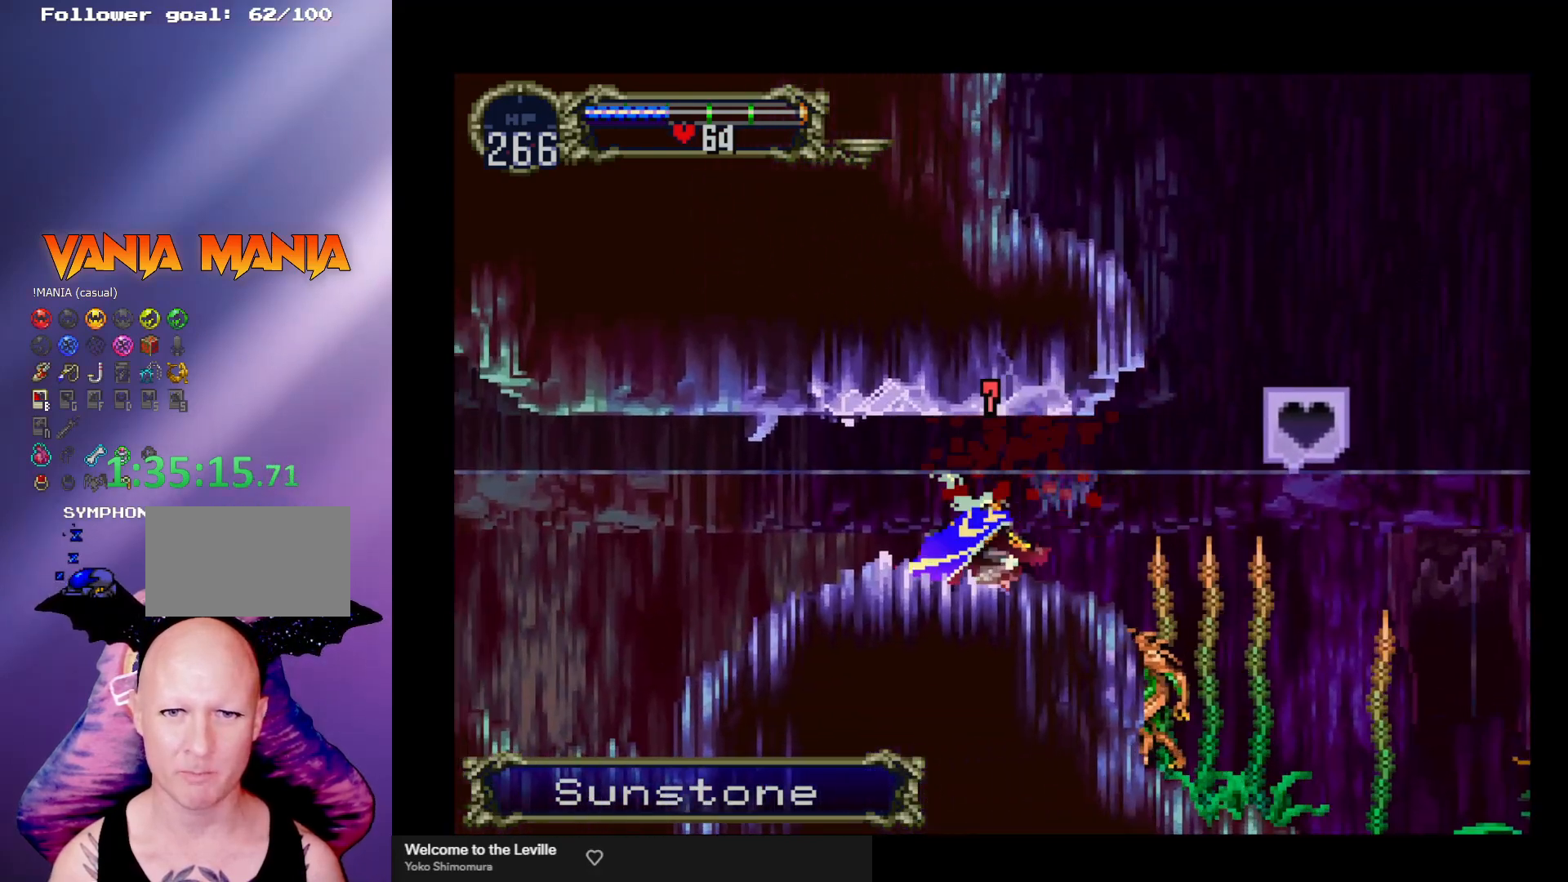
{"buttons": [], "left_stick": "left", "events": [[100, "X", "up"], [233, "left_stick", "left"]]}
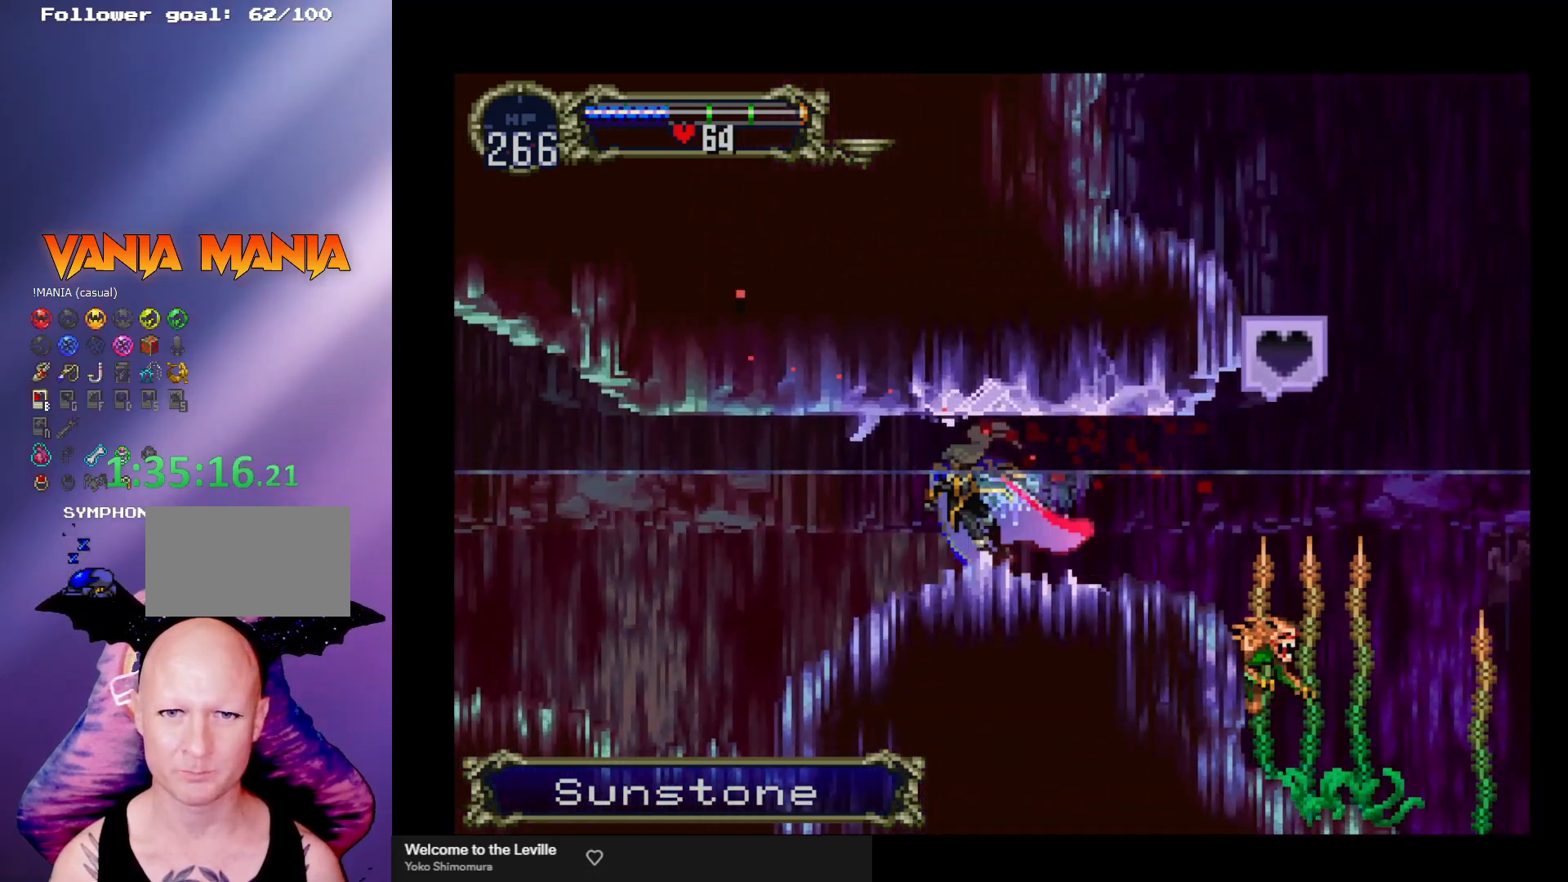
{"buttons": ["R1"], "left_stick": "center", "events": [[300, "left_stick", "right"], [433, "left_stick", "center"], [467, "R1", "down"]]}
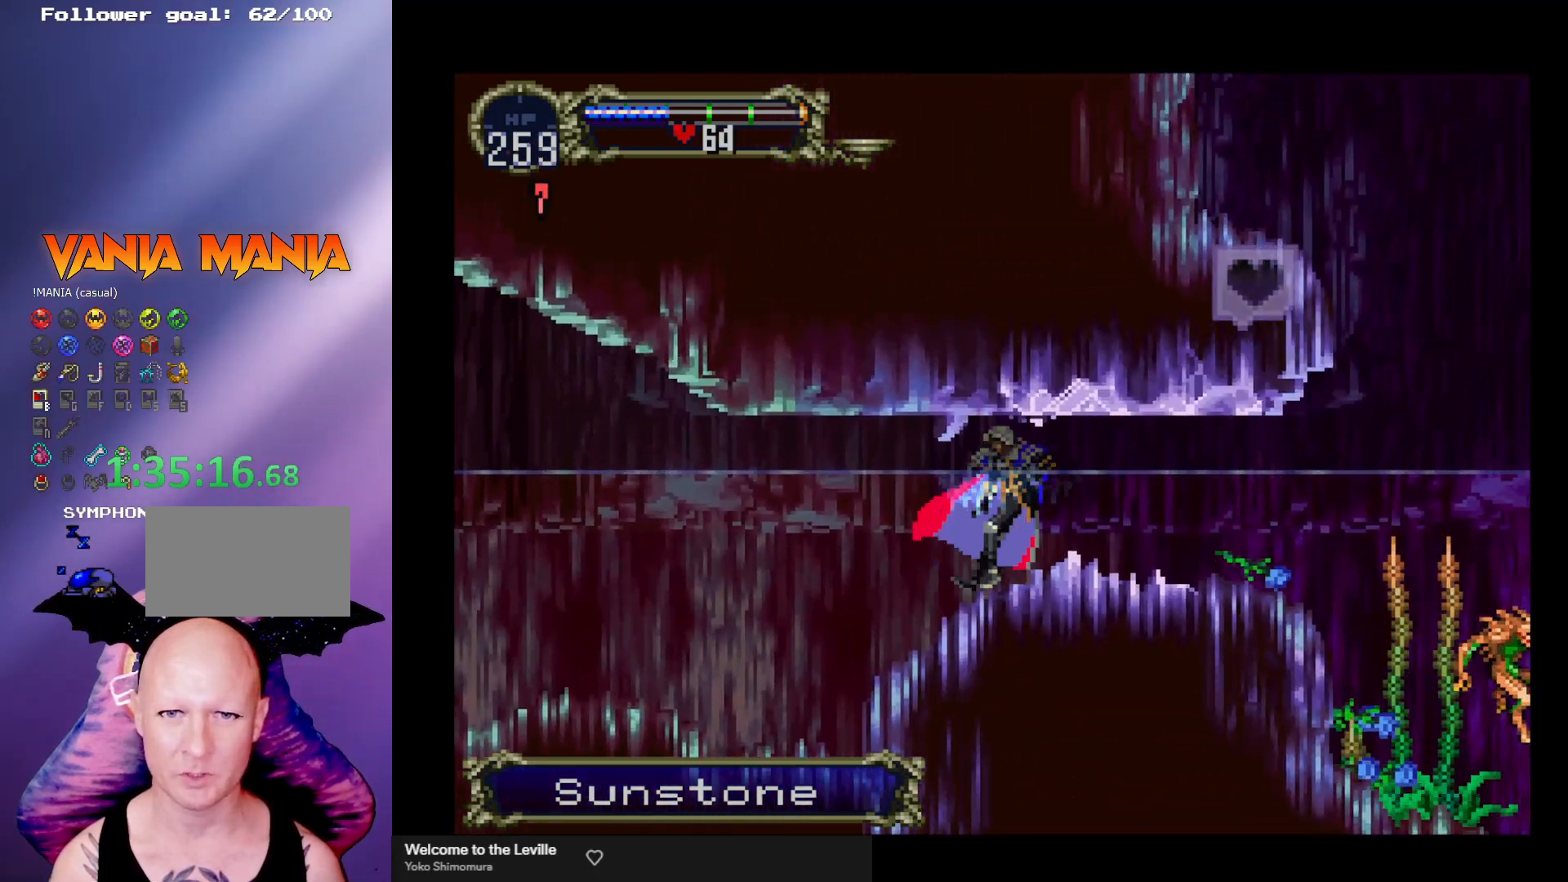
{"buttons": [], "left_stick": "center", "events": [[100, "R1", "up"]]}
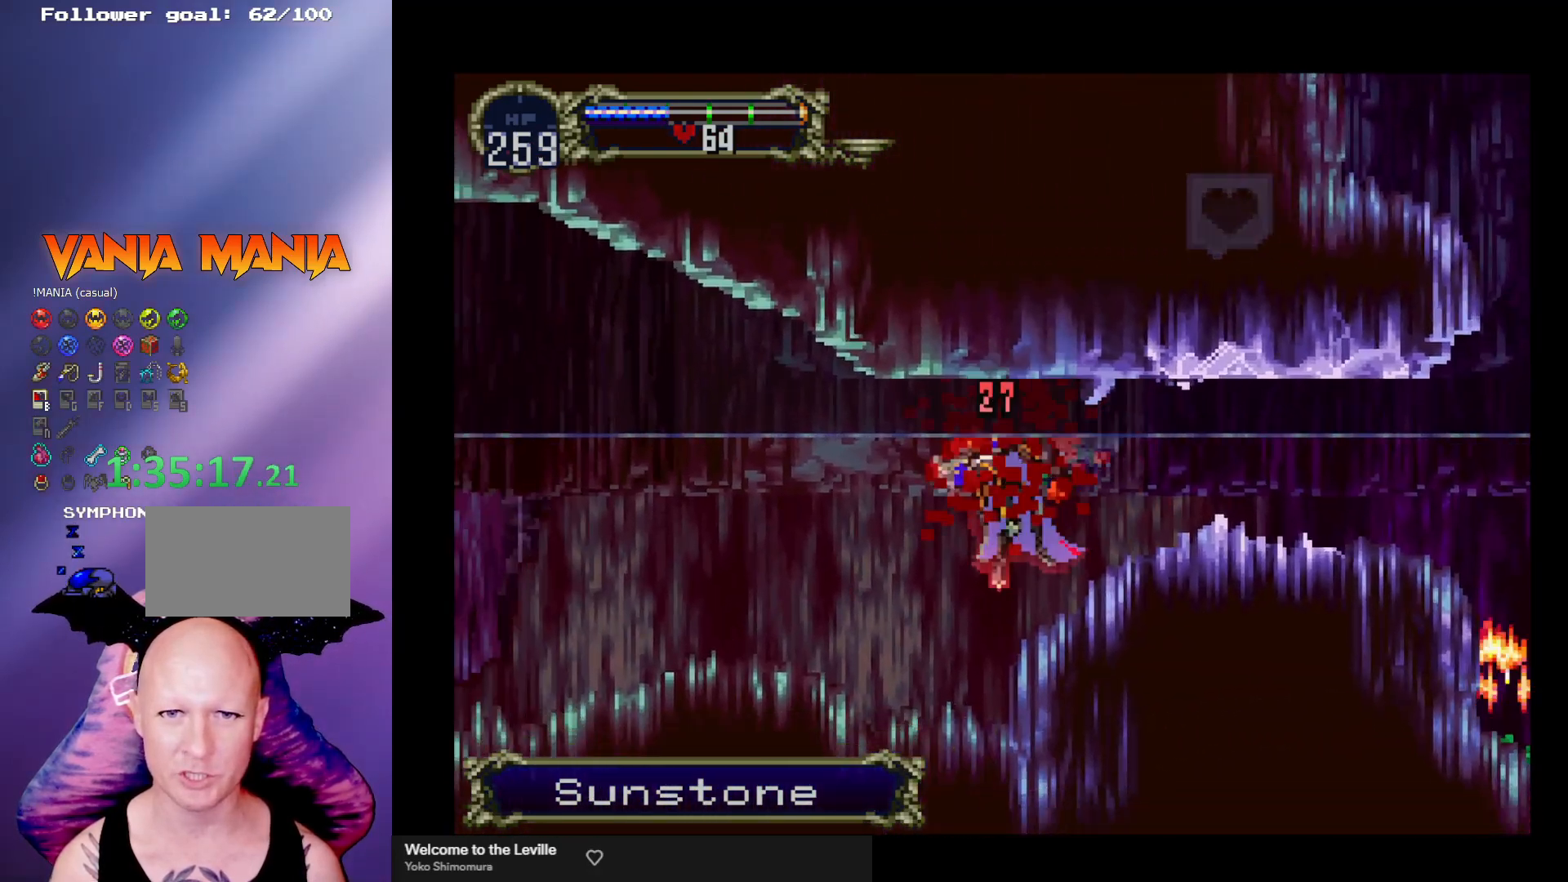
{"buttons": [], "left_stick": "center", "events": []}
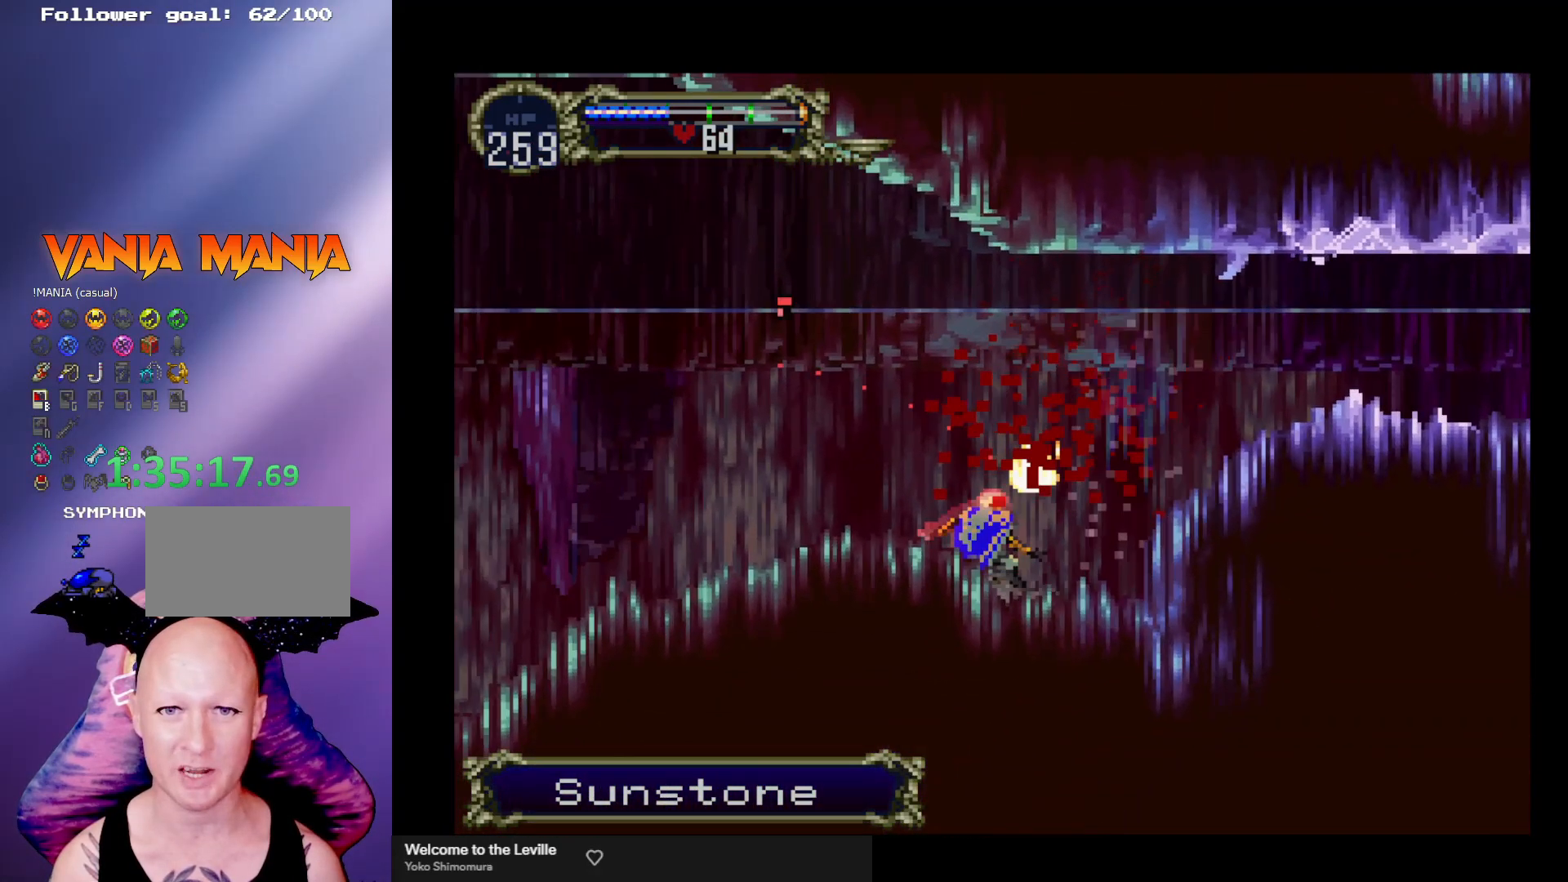
{"buttons": [], "left_stick": "center", "events": []}
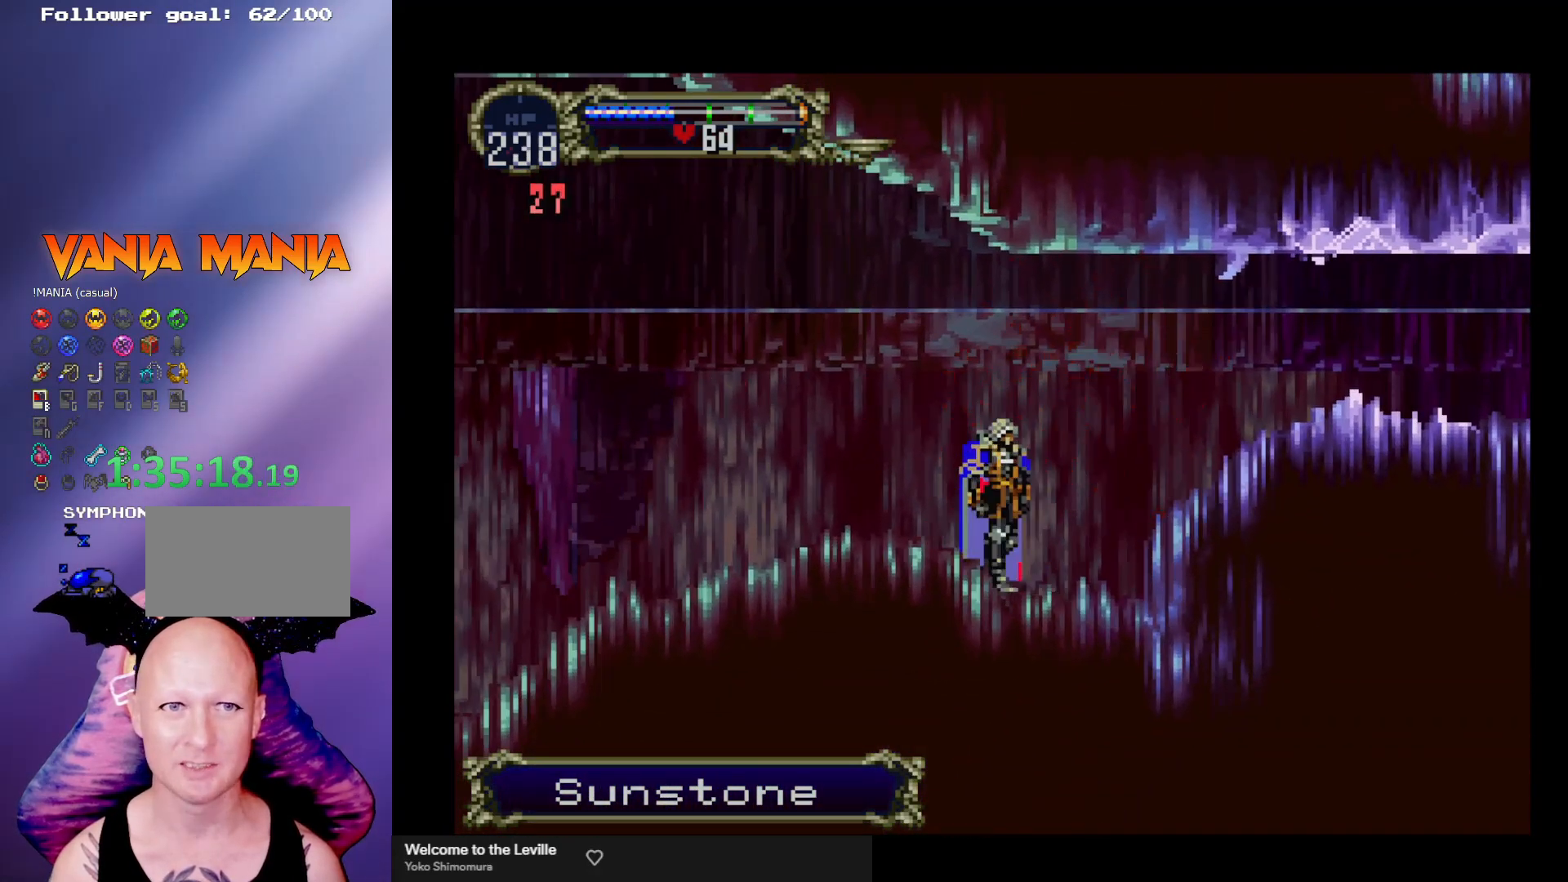
{"buttons": [], "left_stick": "center", "events": [[367, "R1", "down"], [433, "R1", "up"]]}
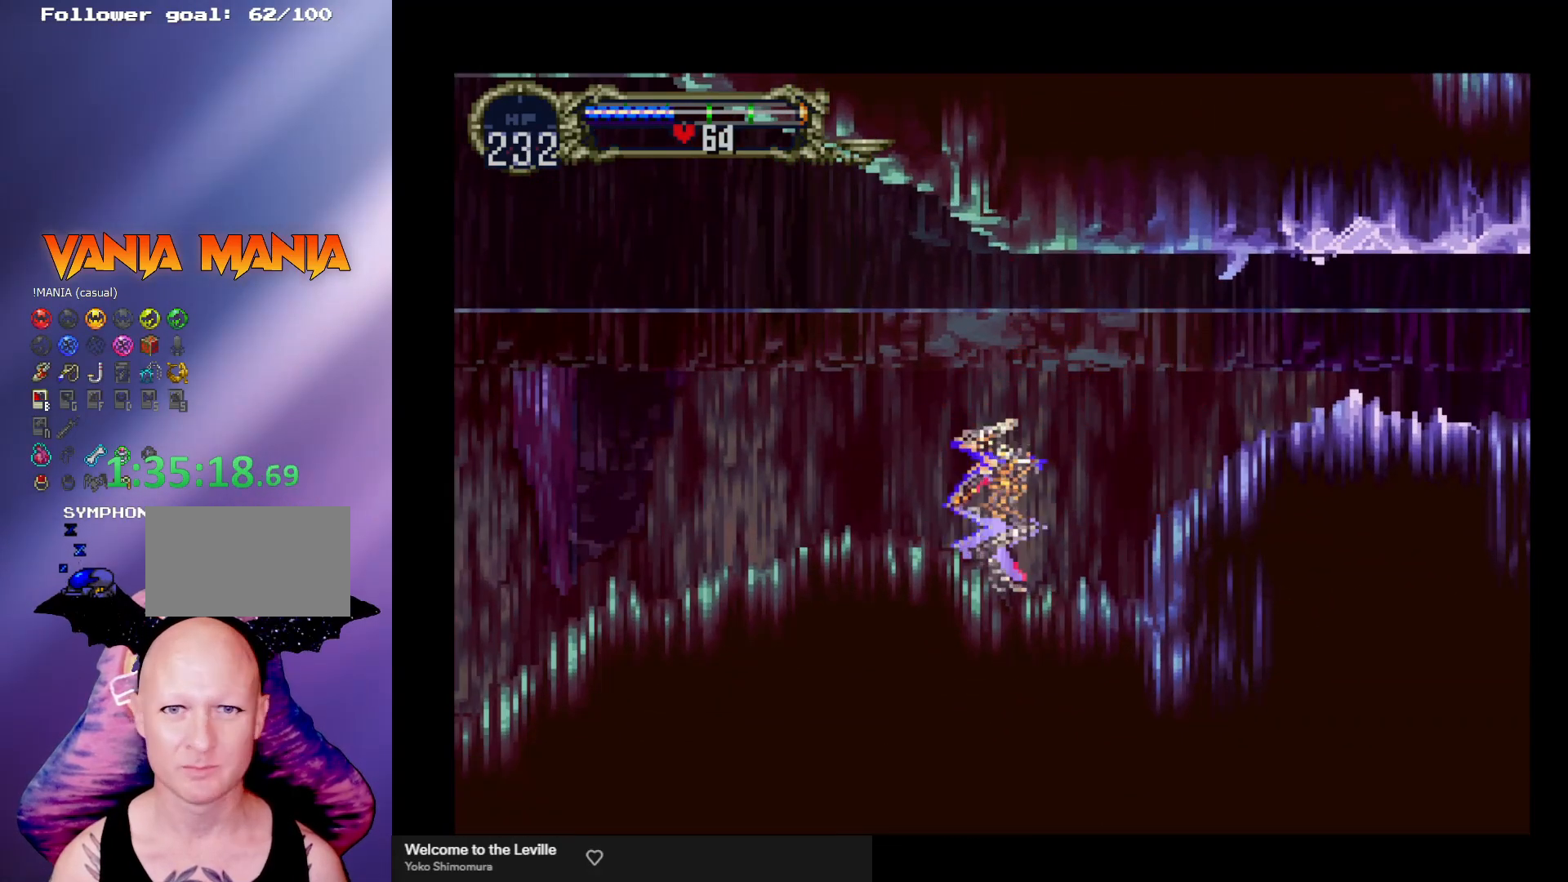
{"buttons": [], "left_stick": "up", "events": [[467, "left_stick", "up"]]}
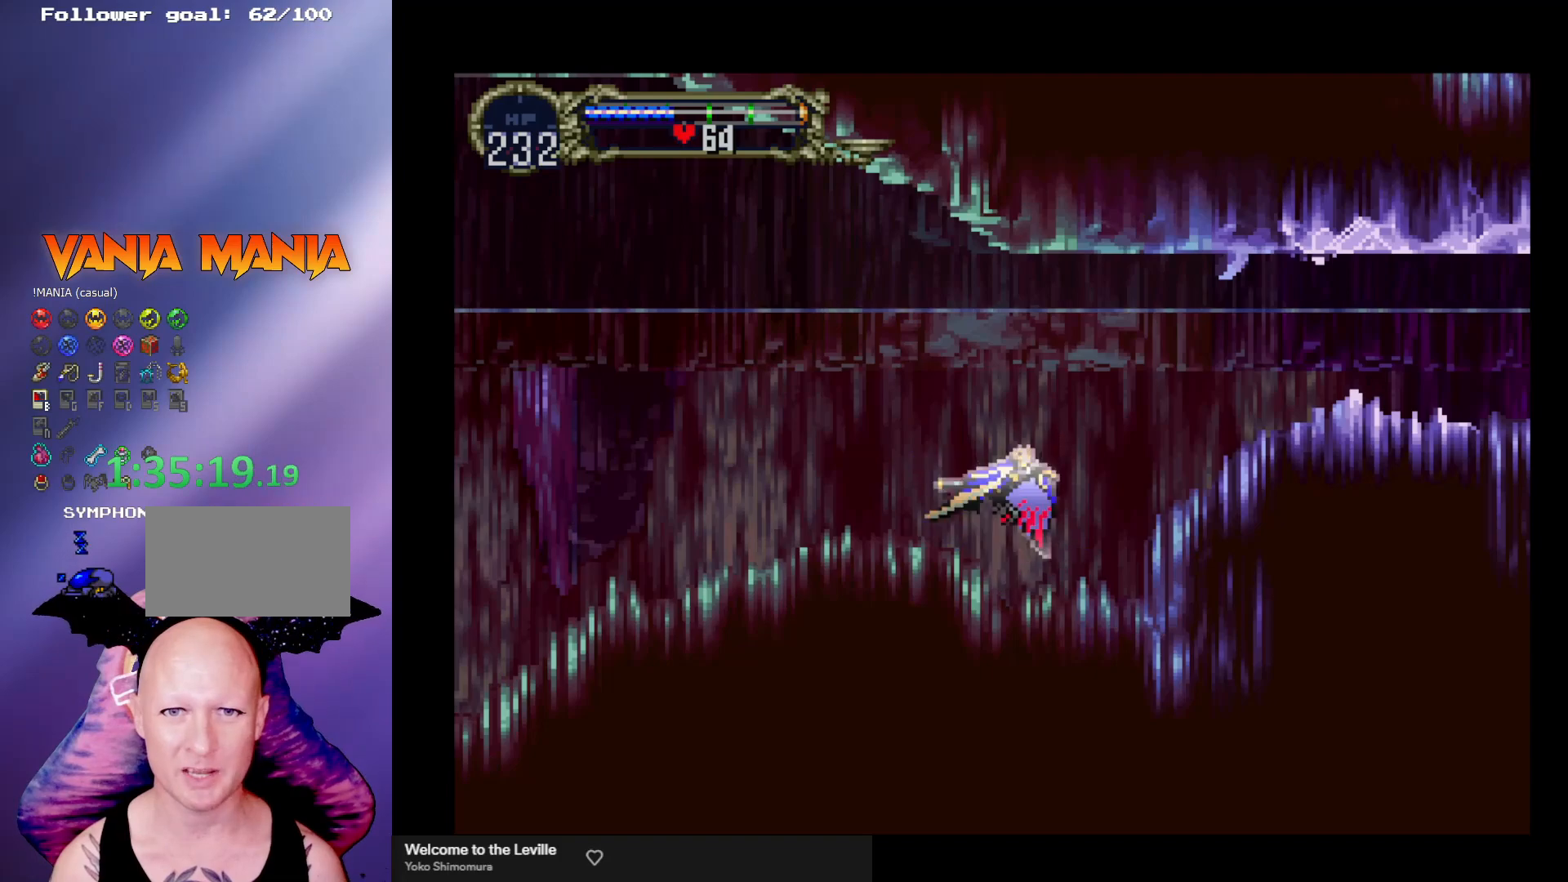
{"buttons": [], "left_stick": "center", "events": [[200, "left_stick", "center"], [300, "left_stick", "right"], [433, "left_stick", "center"]]}